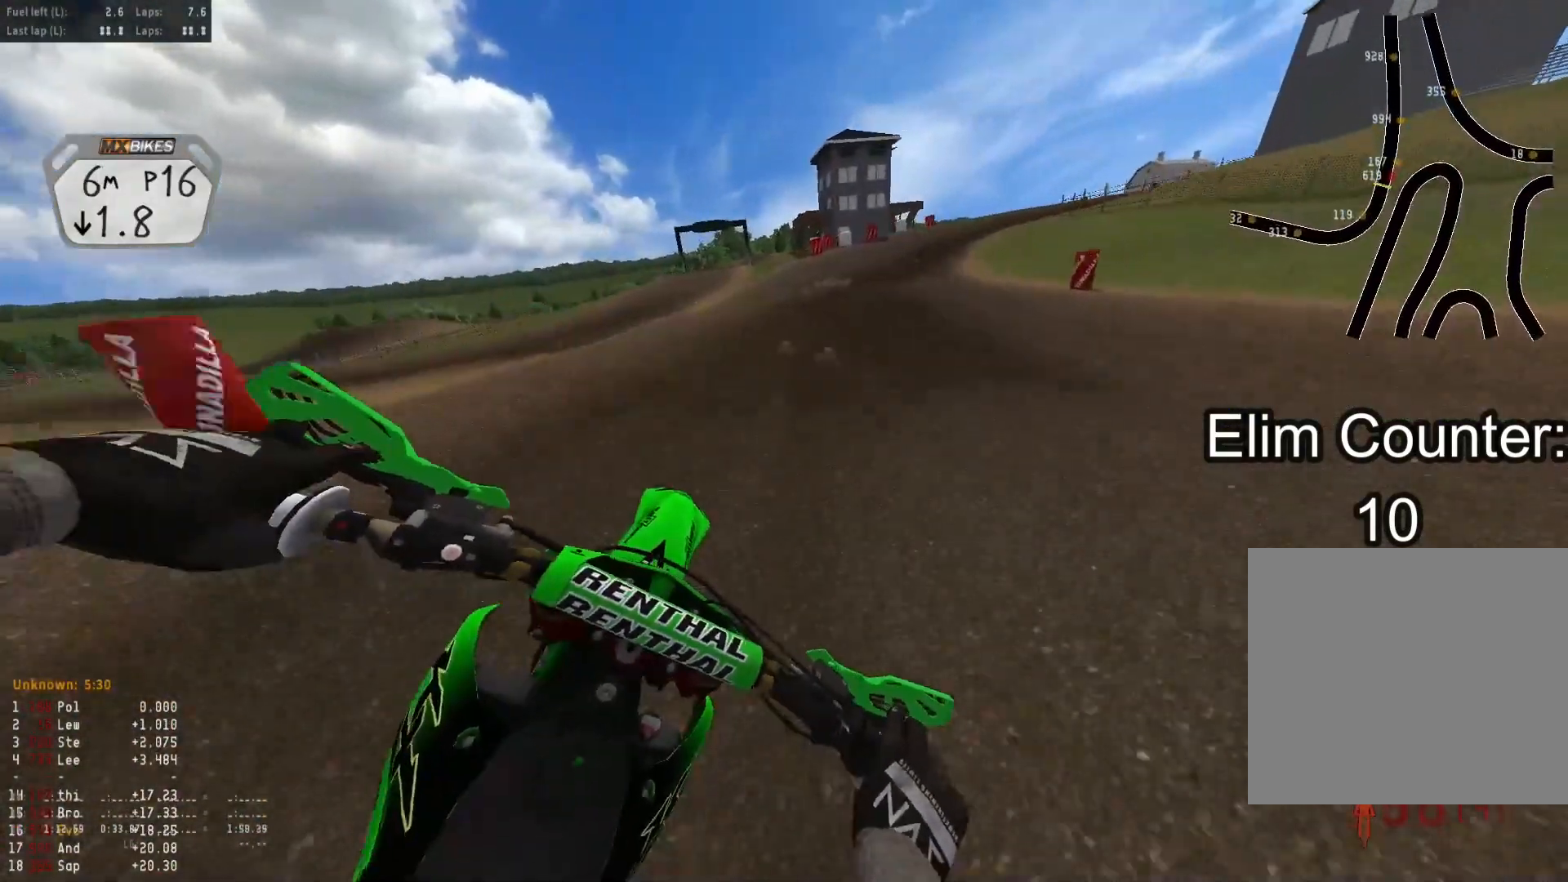
Gameplay with a controller (PlayStation layout); each line is a JSON object with the inputs held at the frame after it. "events" lists button and stick changes between this image and that frame as [ms after this image, input, new state], when the widget could be followed in between. Not read: R2.
{"buttons": [], "left_stick": "down-right", "right_stick": "down-left", "events": []}
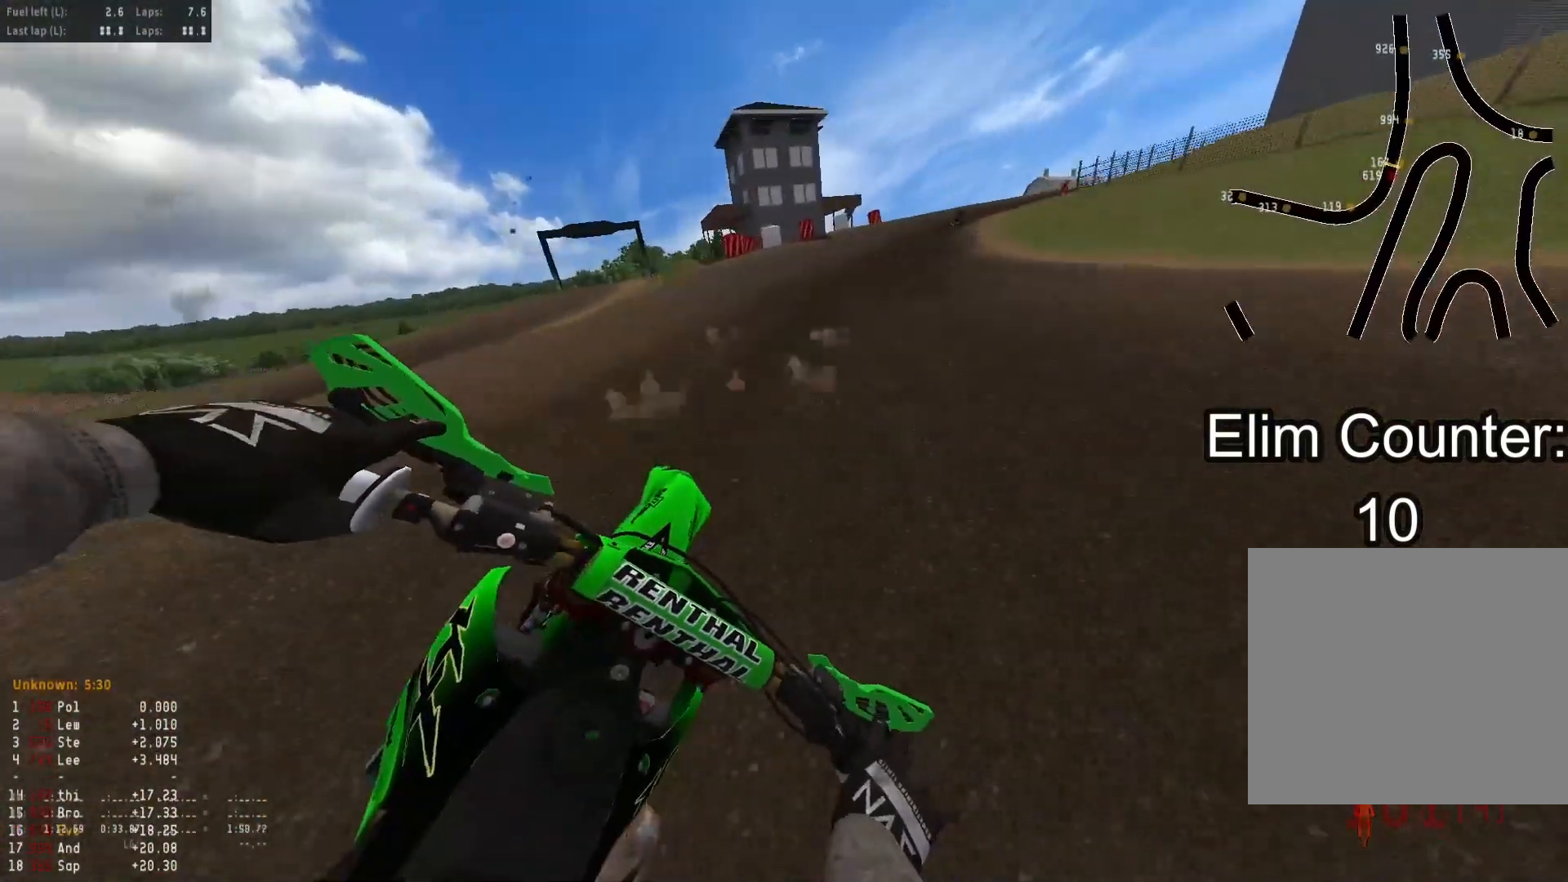
{"buttons": [], "left_stick": "down-right", "right_stick": "down-left", "events": []}
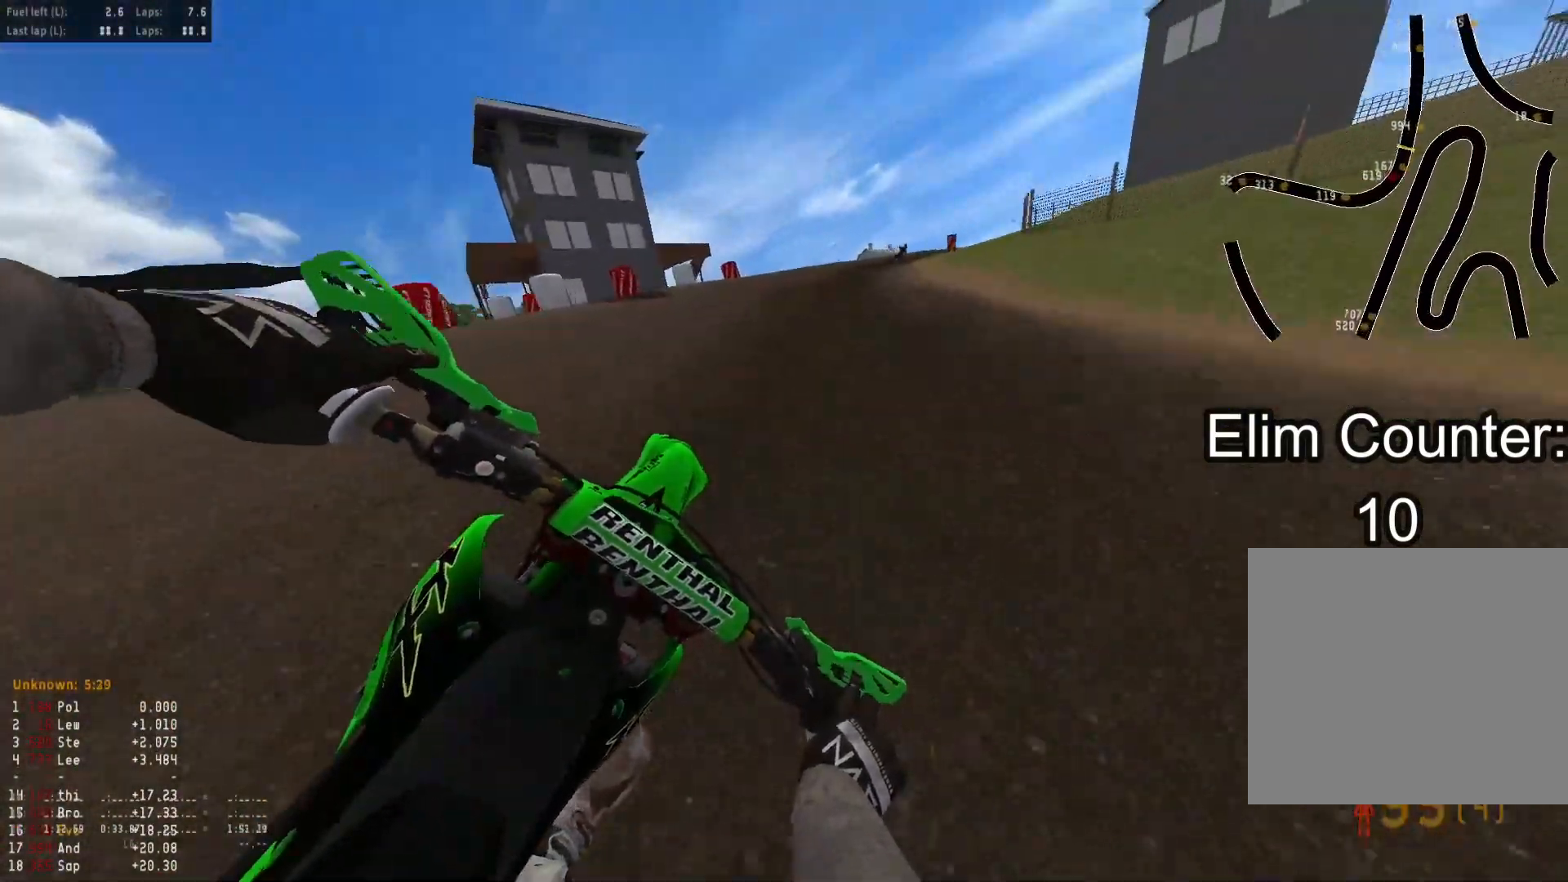
{"buttons": [], "left_stick": "down-right", "right_stick": "down-left", "events": []}
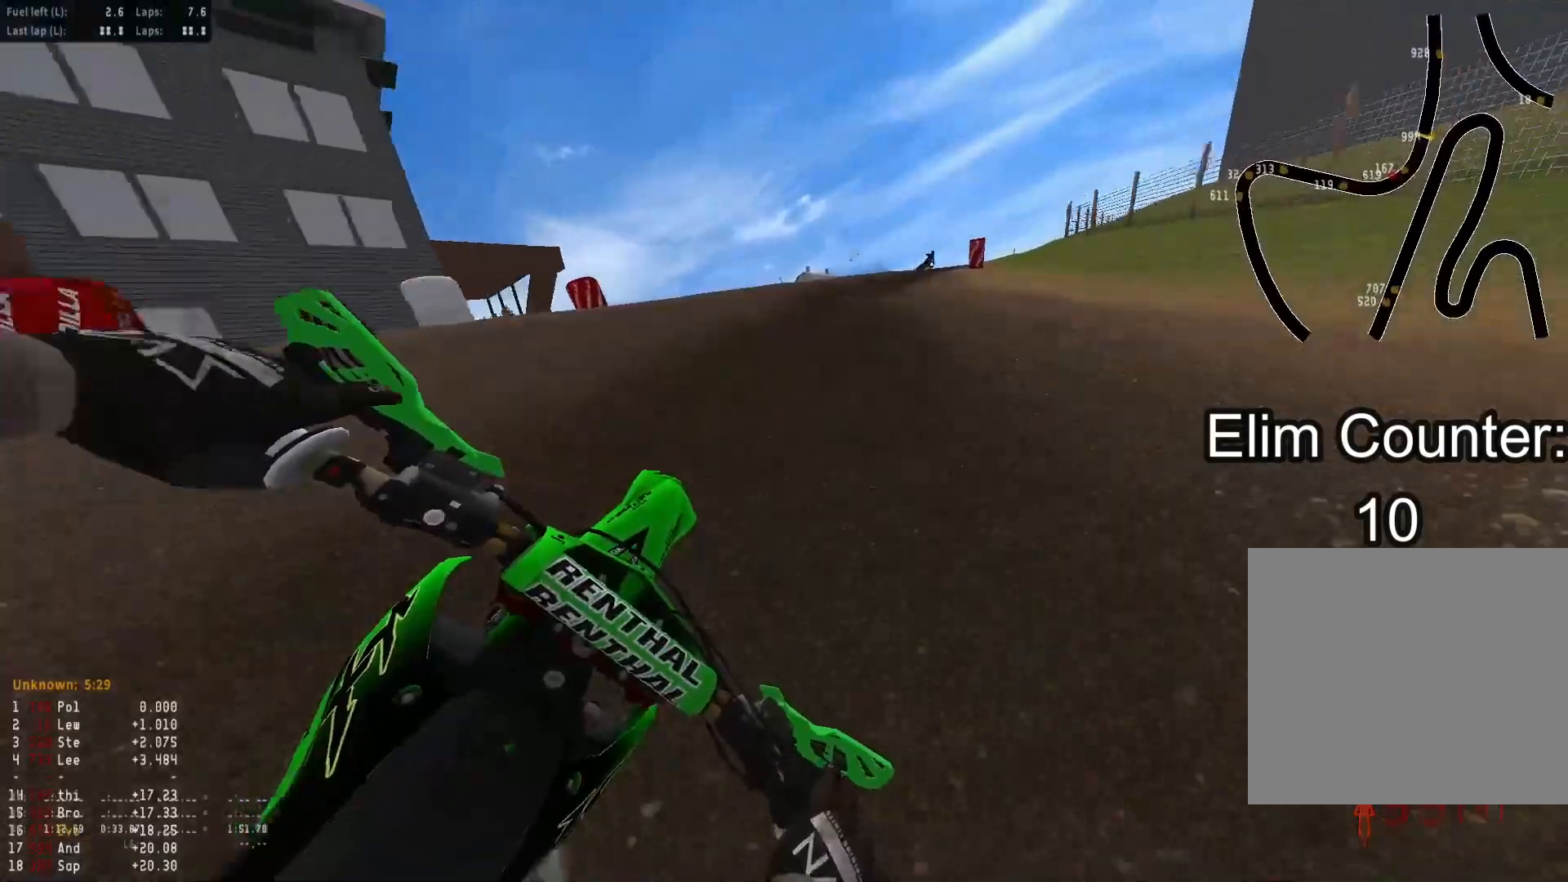
{"buttons": [], "left_stick": "down-right", "right_stick": "down-left", "events": []}
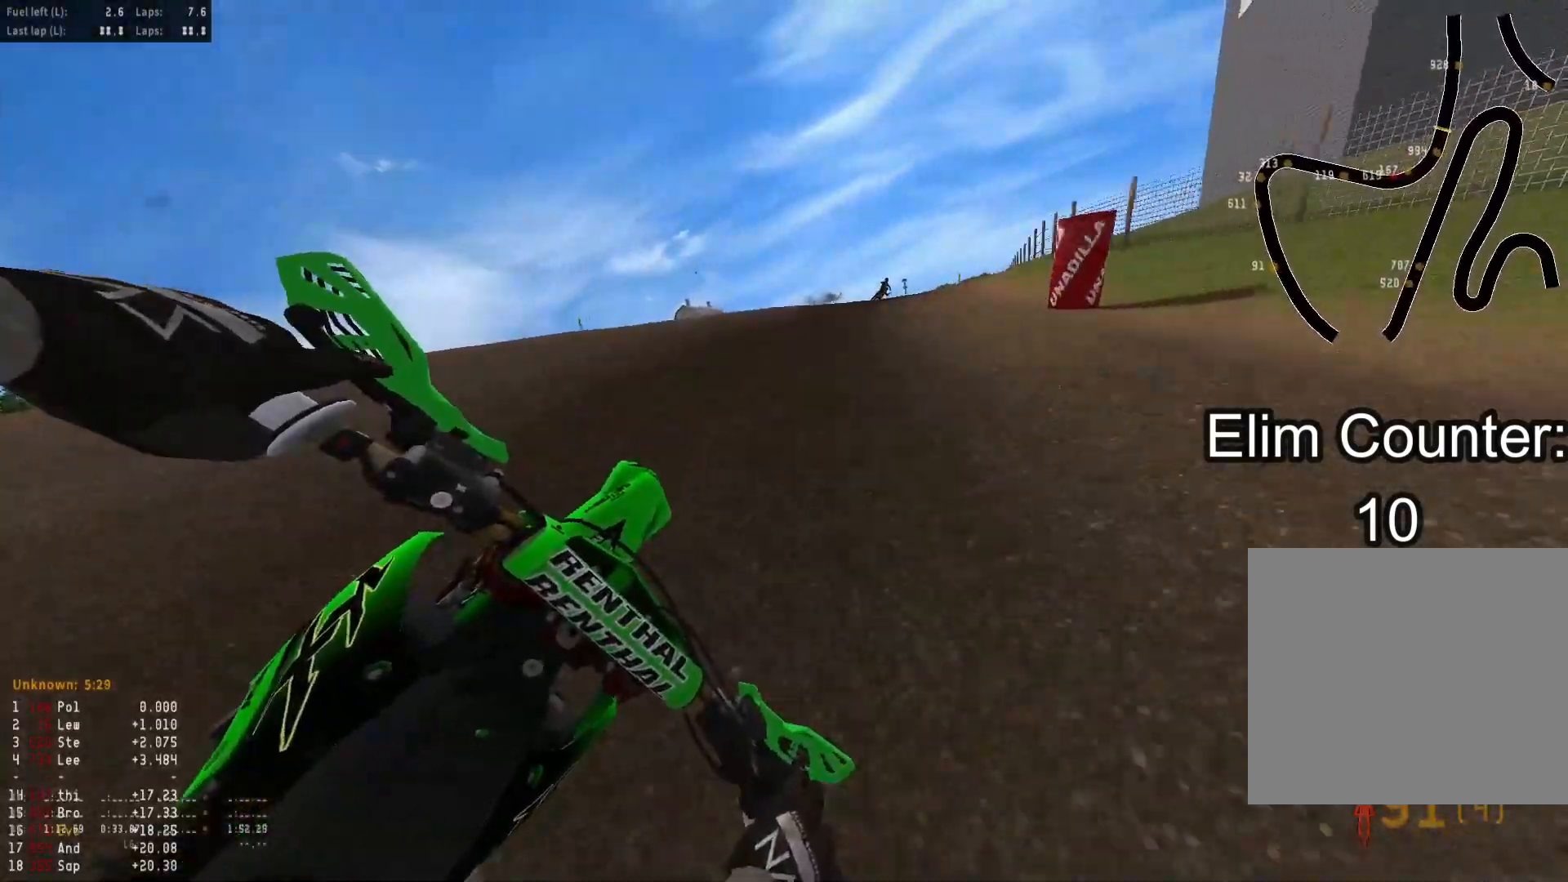
{"buttons": [], "left_stick": "down-right", "right_stick": "down-left", "events": []}
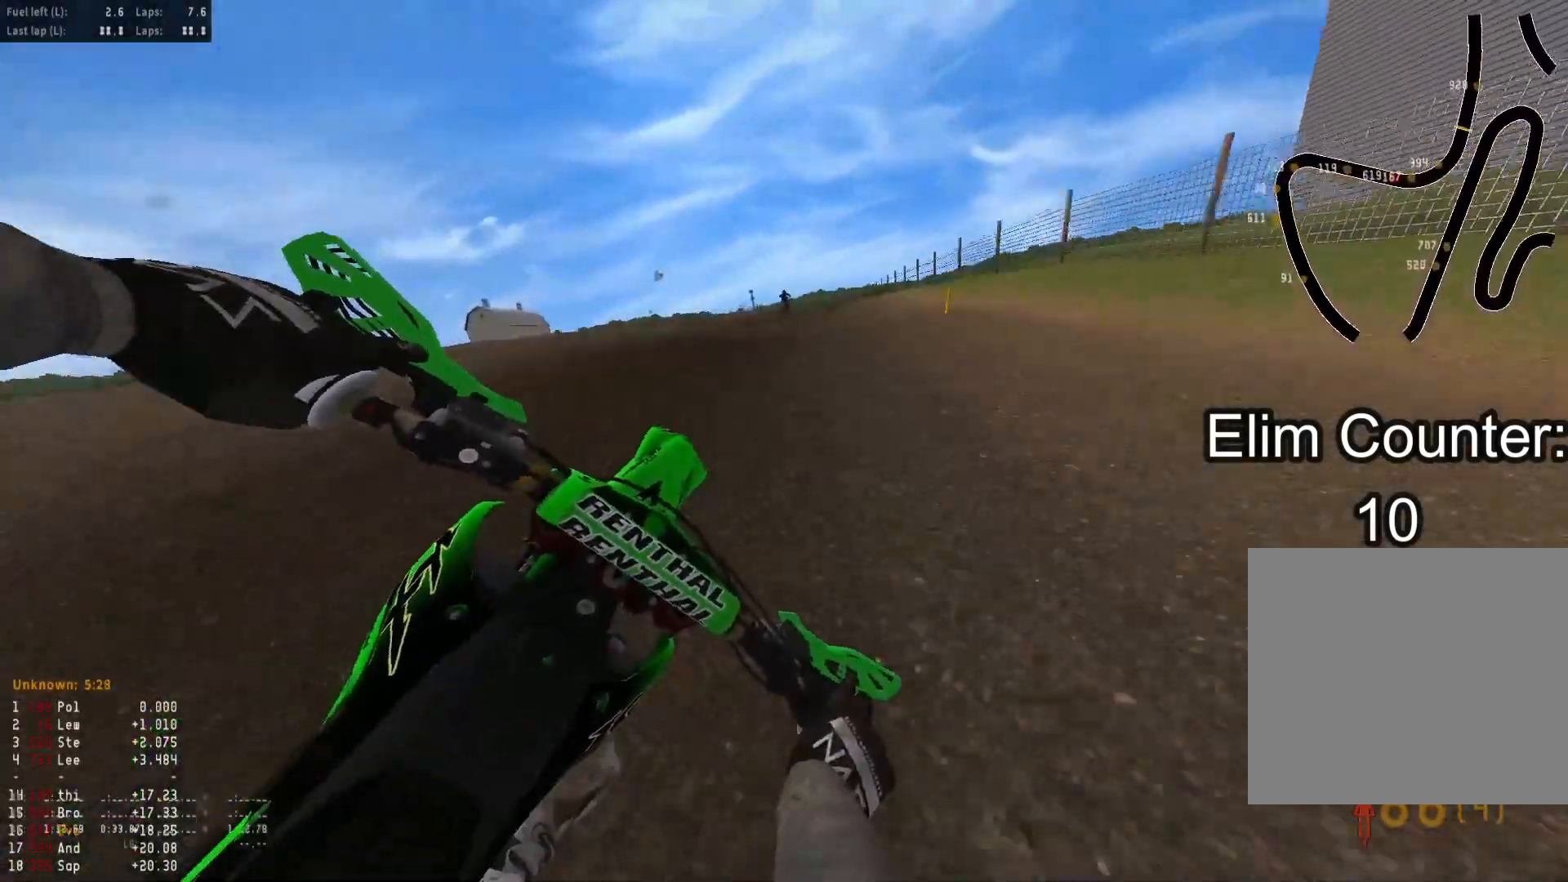
{"buttons": [], "left_stick": "down", "right_stick": "up", "events": [[17, "left_stick", "center"], [233, "right_stick", "up-left"], [433, "left_stick", "down"], [467, "right_stick", "up"]]}
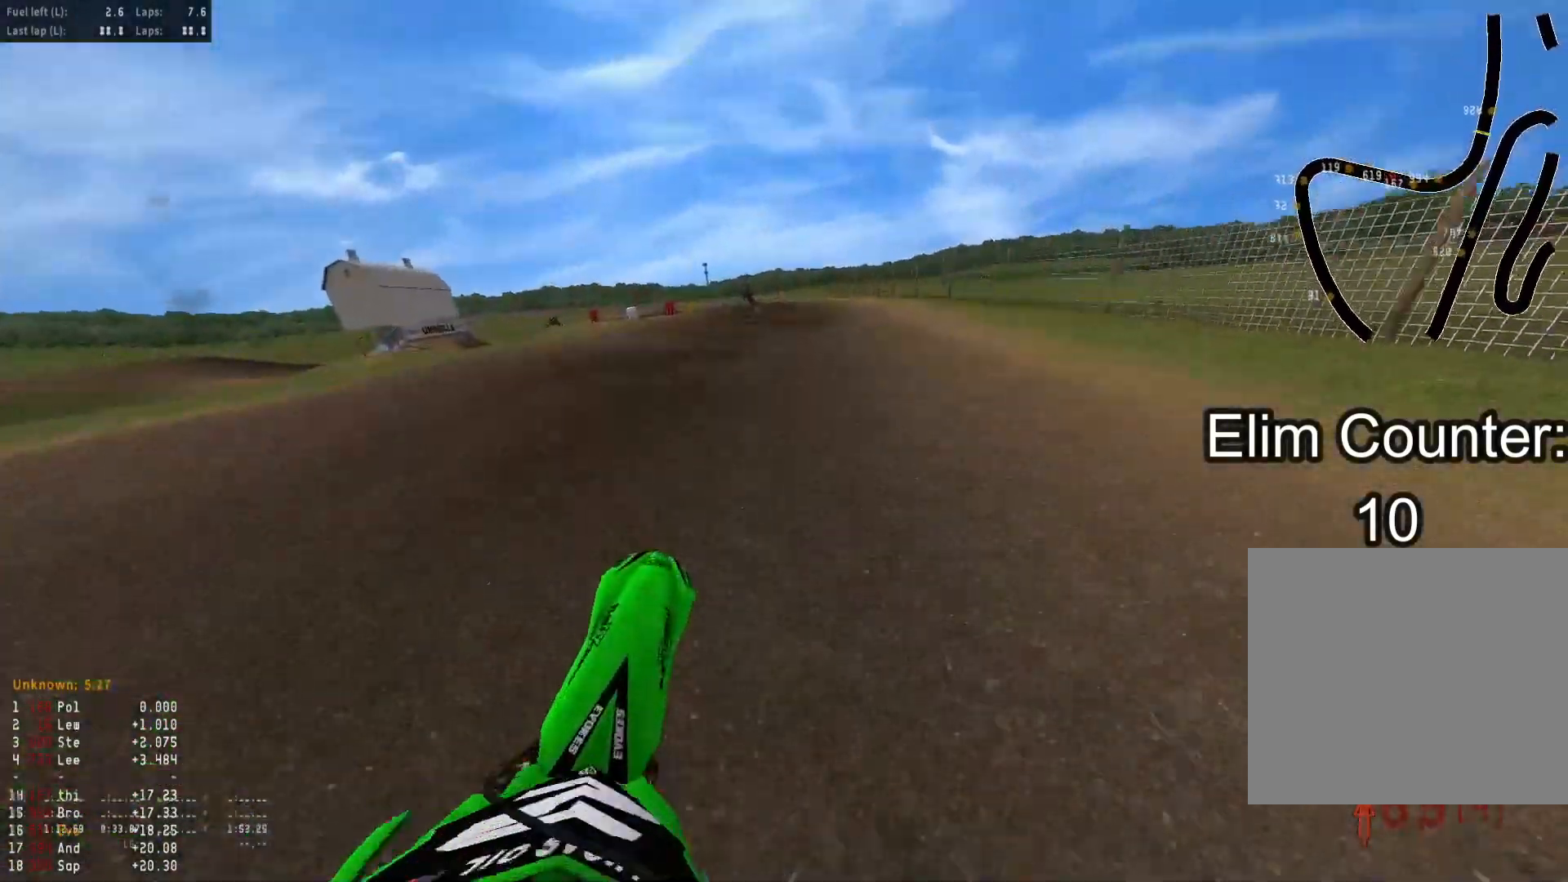
{"buttons": [], "left_stick": "down-left", "right_stick": "down", "events": [[50, "left_stick", "down-left"], [333, "right_stick", "center"], [450, "right_stick", "down"]]}
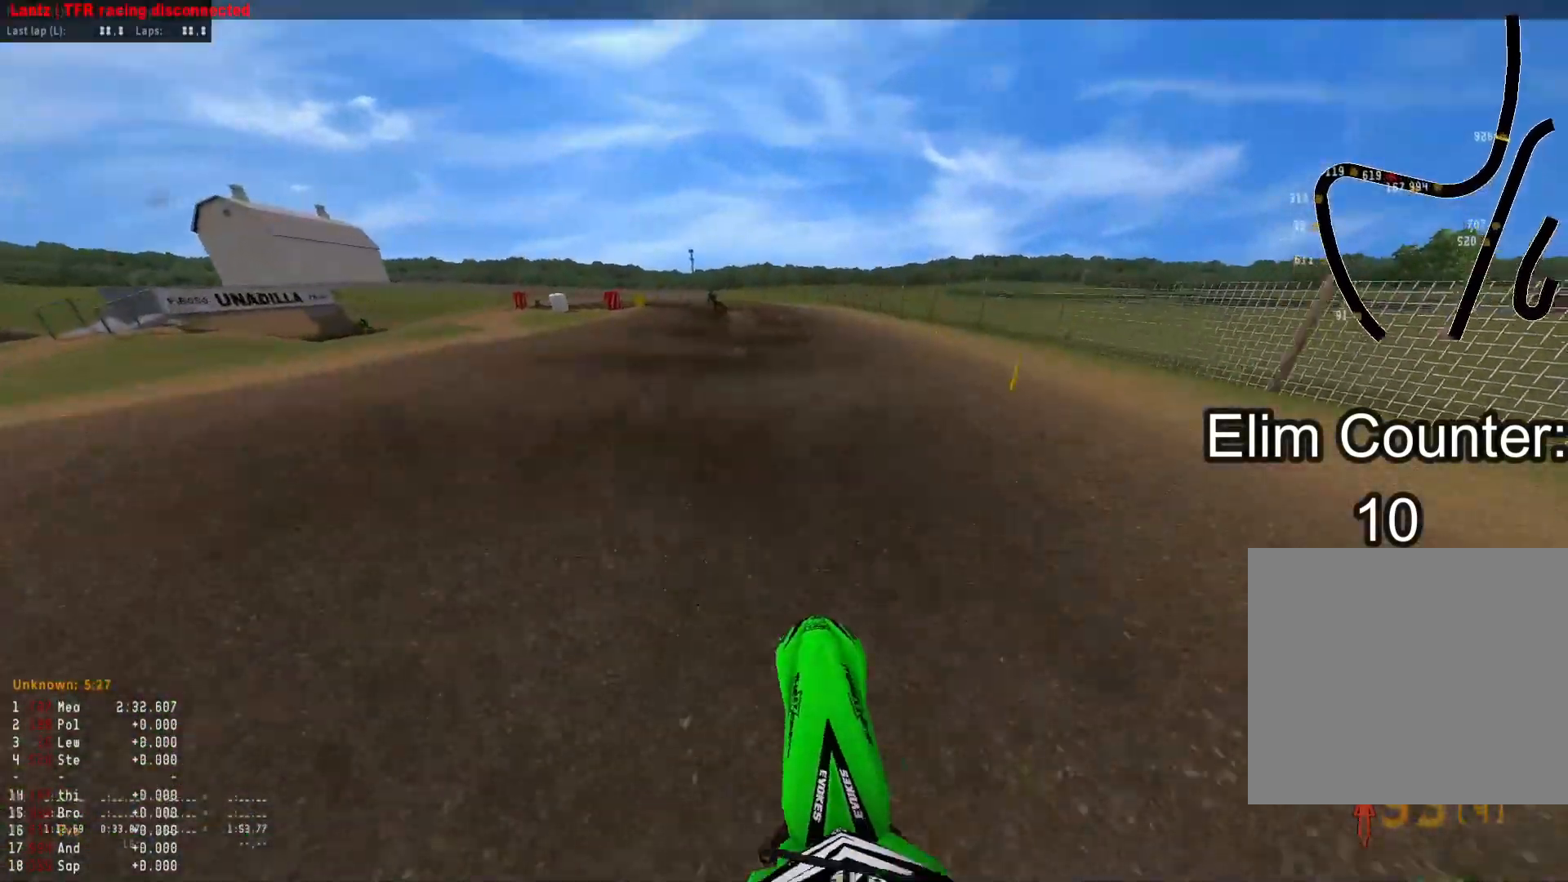
{"buttons": [], "left_stick": "down-left", "right_stick": "down-left", "events": [[17, "L1", "down"], [100, "L1", "up"], [267, "right_stick", "down-left"]]}
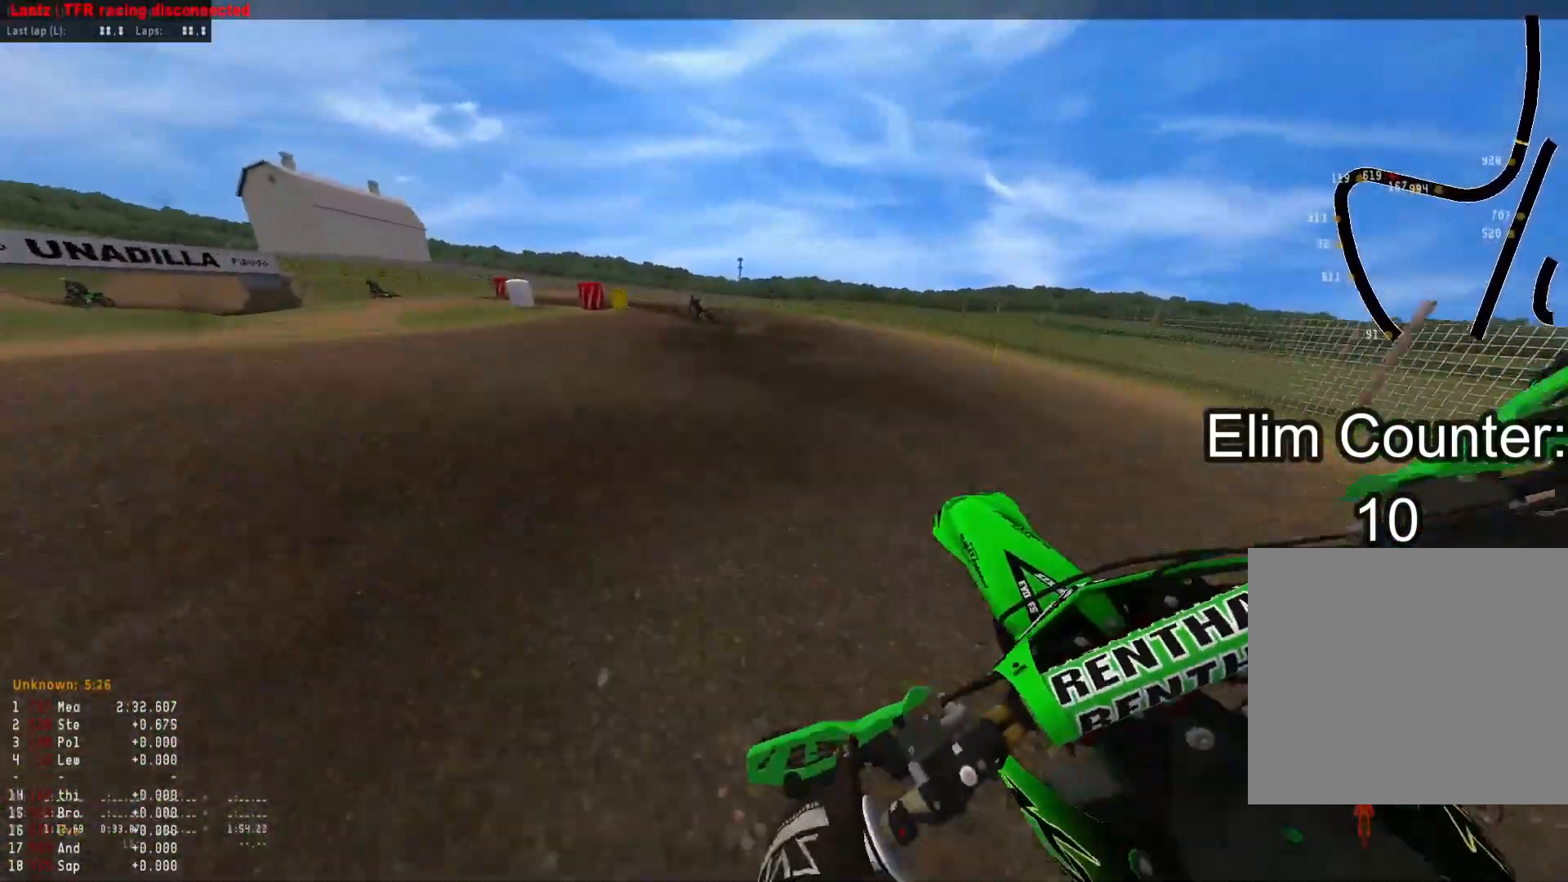
{"buttons": [], "left_stick": "down-left", "right_stick": "down", "events": [[267, "right_stick", "down"]]}
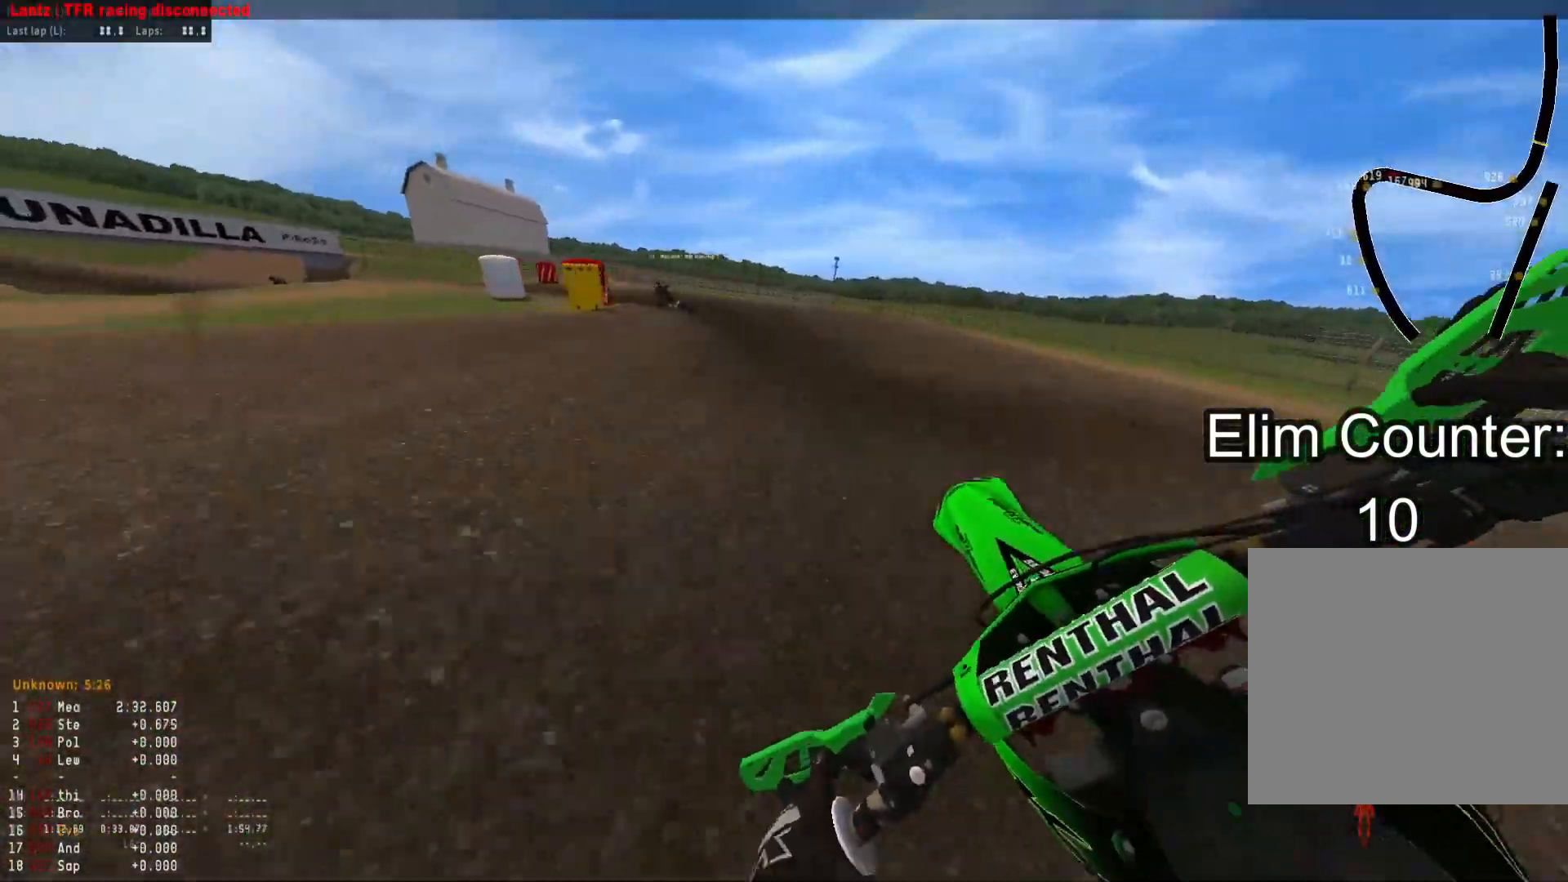
{"buttons": [], "left_stick": "down-left", "right_stick": "down-right", "events": [[183, "right_stick", "down-right"]]}
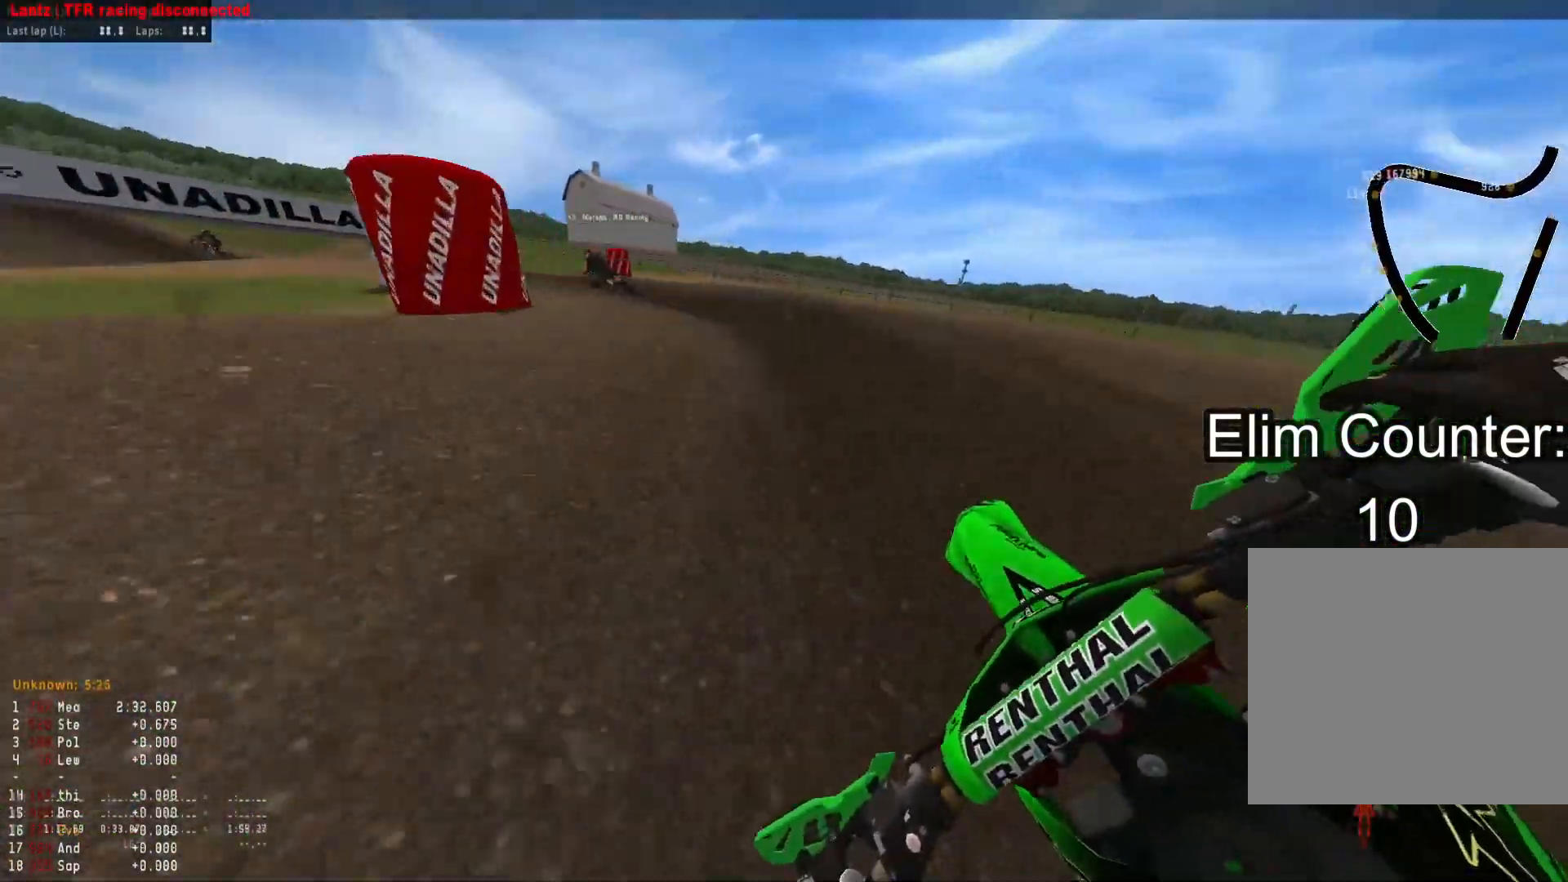
{"buttons": [], "left_stick": "down-left", "right_stick": "down-right", "events": []}
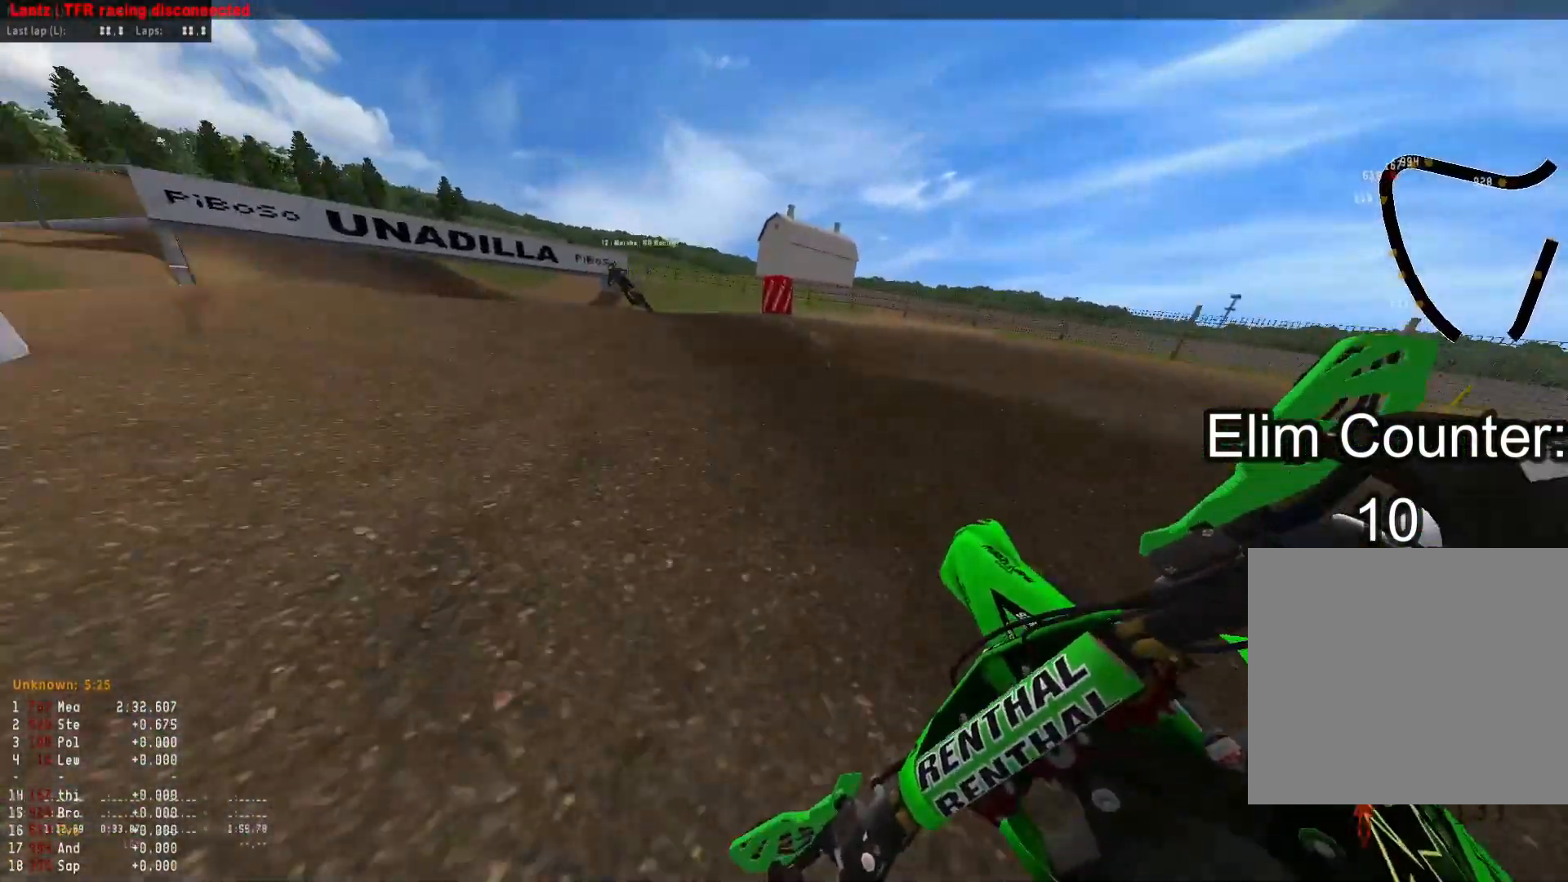
{"buttons": [], "left_stick": "down-left", "right_stick": "right", "events": [[267, "right_stick", "right"]]}
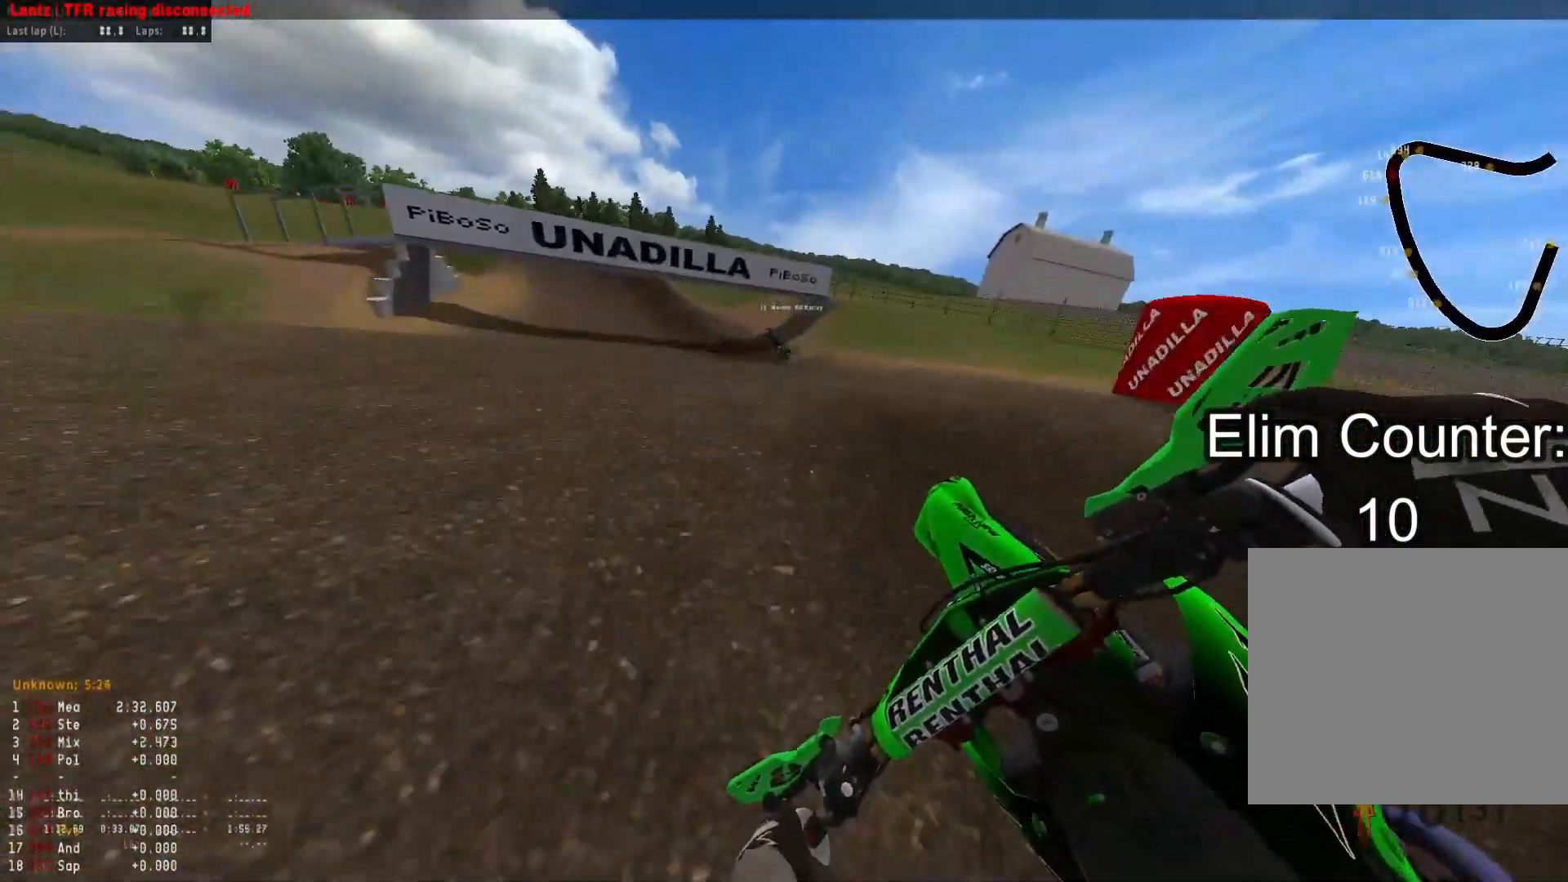
{"buttons": [], "left_stick": "up", "right_stick": "up", "events": [[267, "right_stick", "up-right"], [317, "left_stick", "down-right"], [350, "R1", "down"], [400, "right_stick", "up"], [450, "R1", "up"], [450, "left_stick", "up"]]}
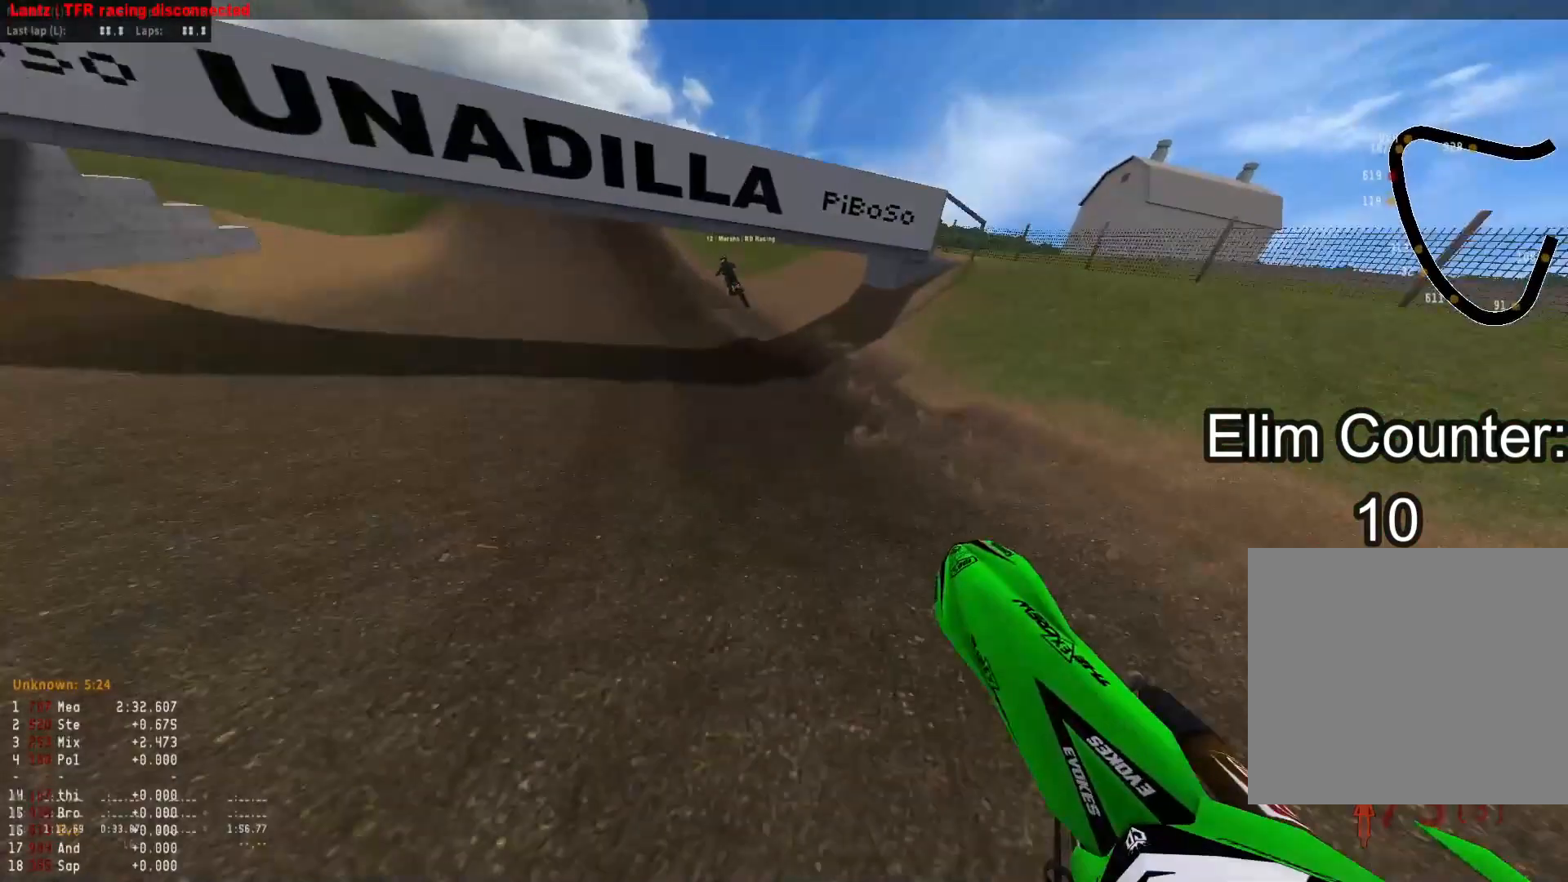
{"buttons": [], "left_stick": "up", "right_stick": "up-right", "events": [[200, "right_stick", "up-right"]]}
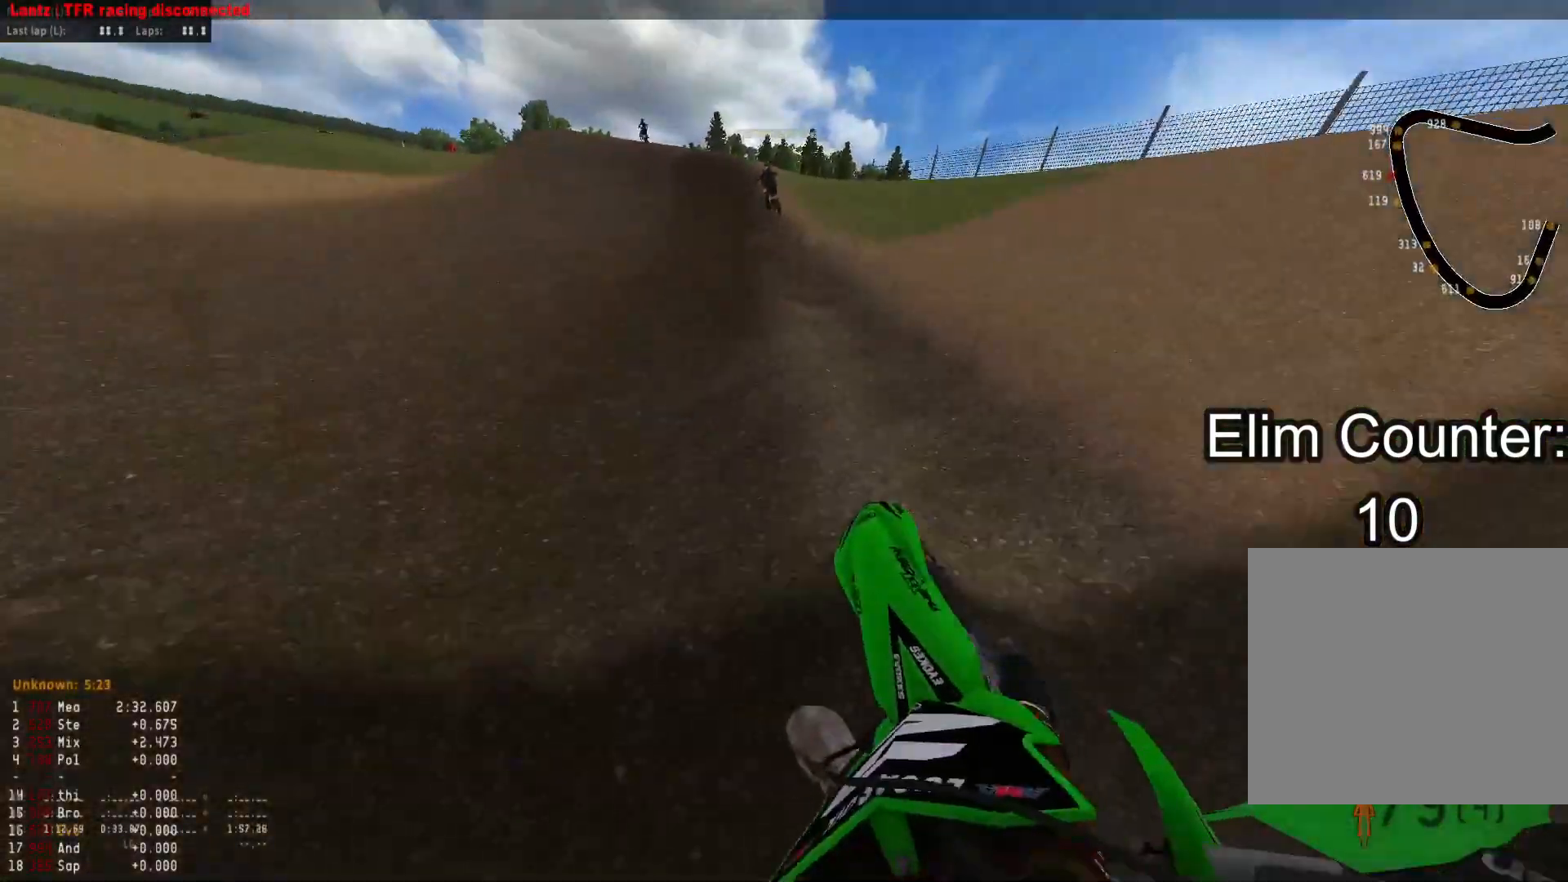
{"buttons": ["R3"], "left_stick": "center", "right_stick": "center", "events": [[100, "left_stick", "center"], [183, "right_stick", "center"], [417, "R3", "down"]]}
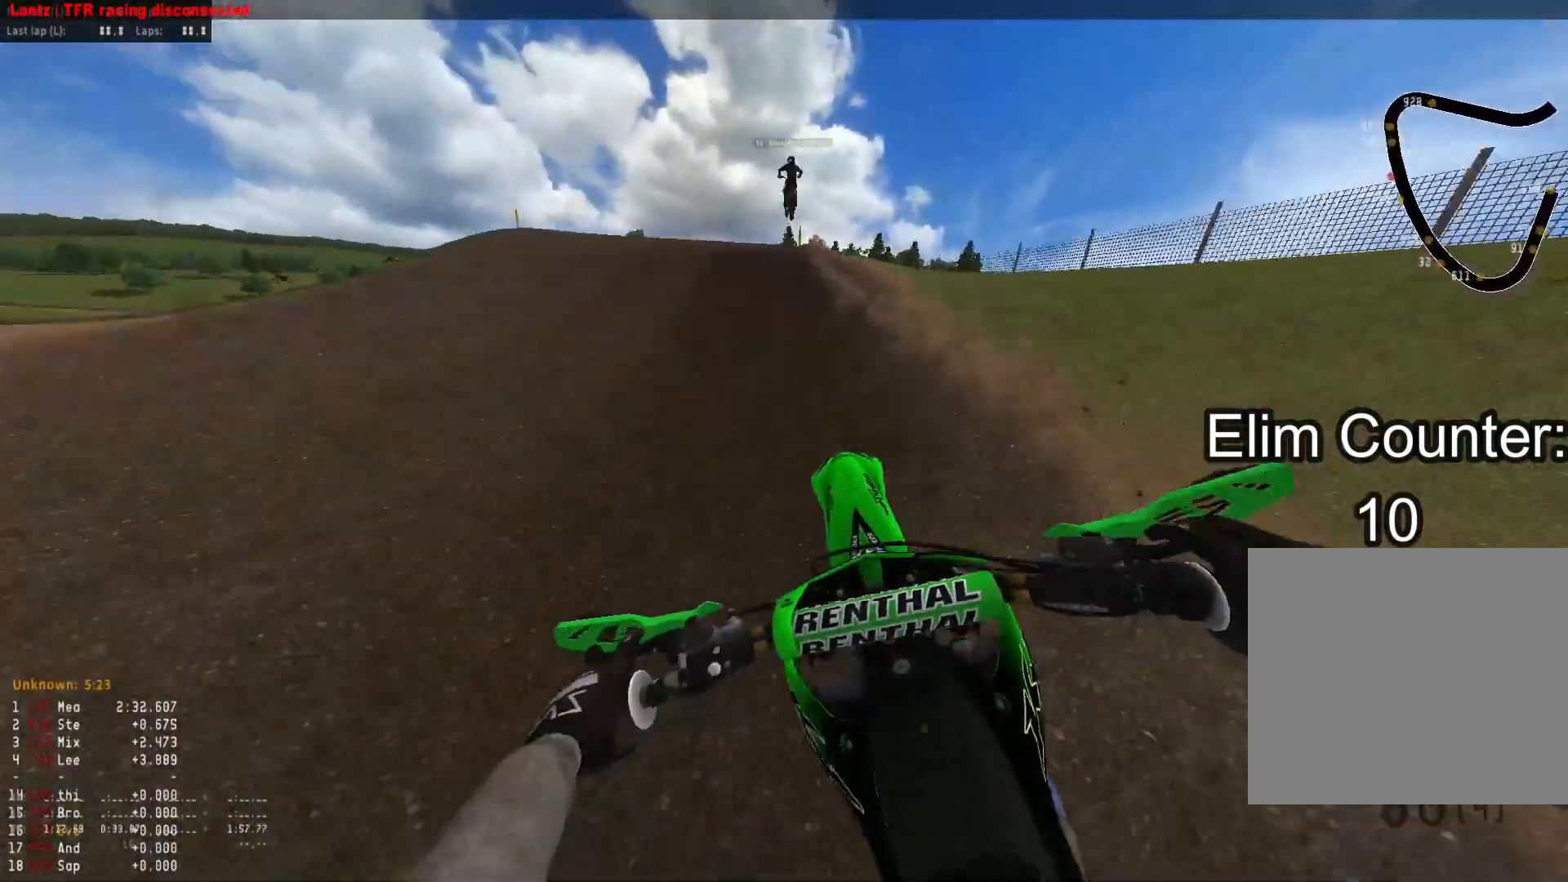
{"buttons": [], "left_stick": "left", "right_stick": "right", "events": [[17, "R3", "up"], [50, "right_stick", "down"], [183, "left_stick", "up-left"], [317, "right_stick", "down-right"], [433, "left_stick", "left"], [433, "right_stick", "right"]]}
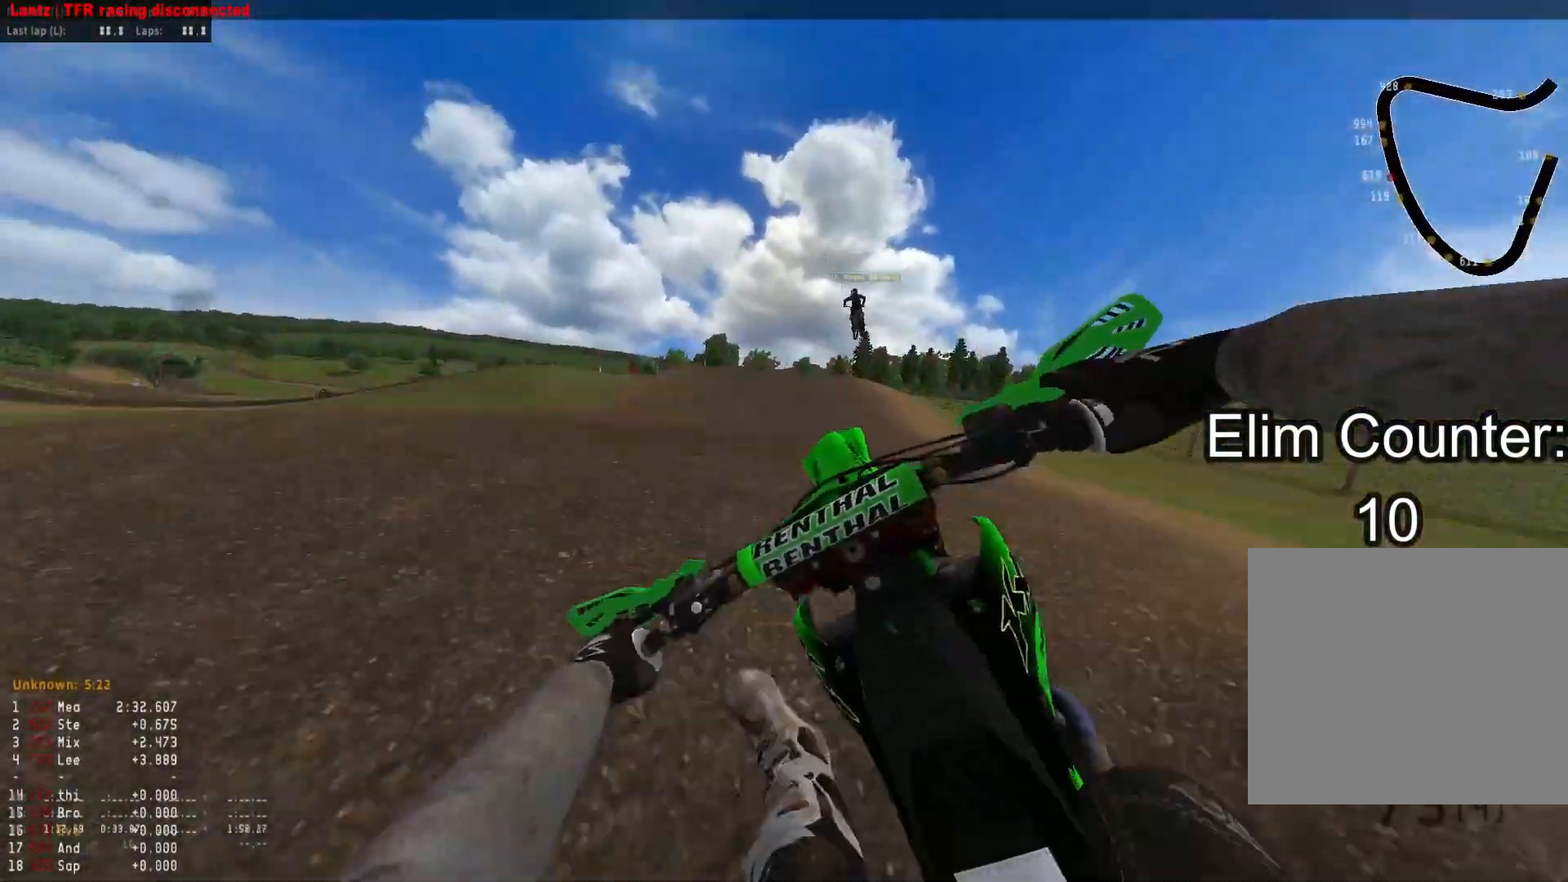
{"buttons": ["R3"], "left_stick": "down-right", "right_stick": "right", "events": [[17, "left_stick", "down-left"], [150, "left_stick", "down"], [250, "left_stick", "down-right"], [467, "R3", "down"]]}
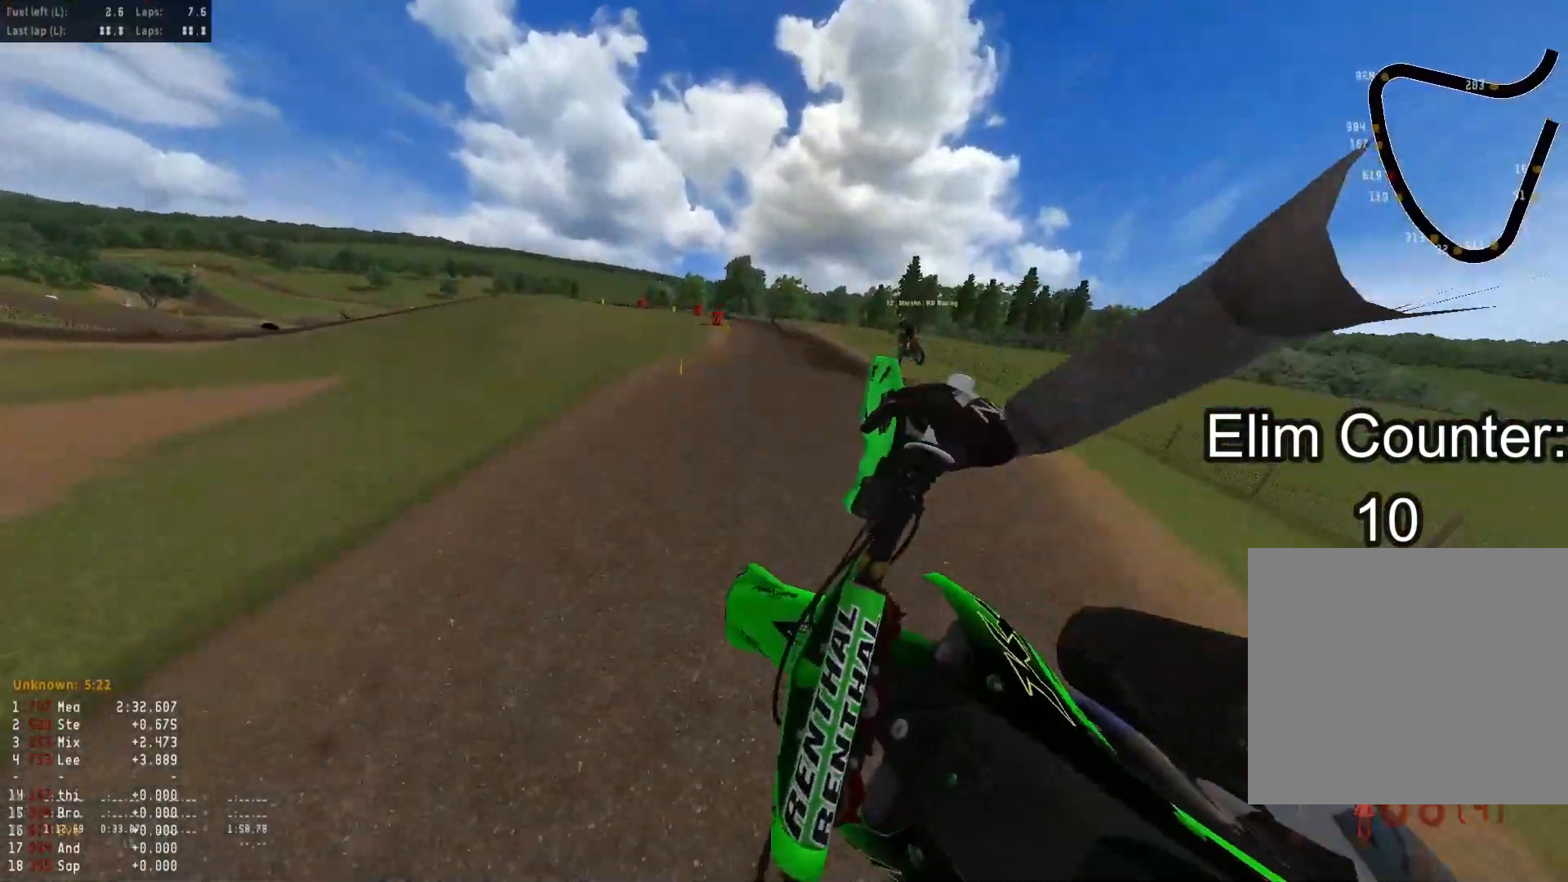
{"buttons": [], "left_stick": "up-right", "right_stick": "up", "events": [[33, "R3", "up"], [33, "right_stick", "center"], [133, "right_stick", "up"], [400, "left_stick", "up-right"]]}
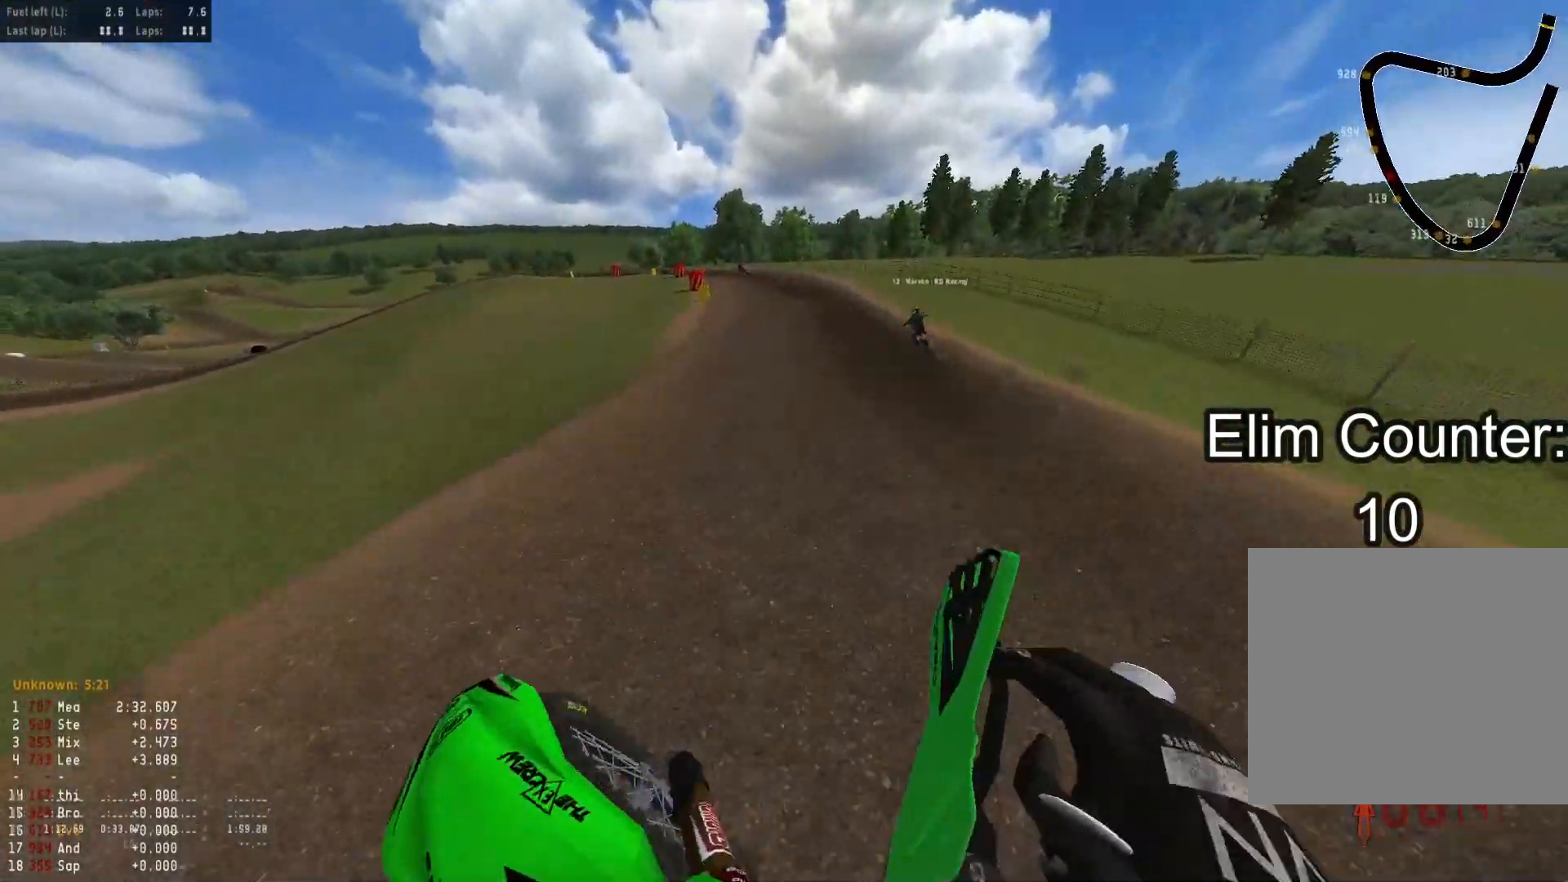
{"buttons": [], "left_stick": "center", "right_stick": "center", "events": [[100, "left_stick", "up-left"], [233, "left_stick", "center"], [250, "right_stick", "center"]]}
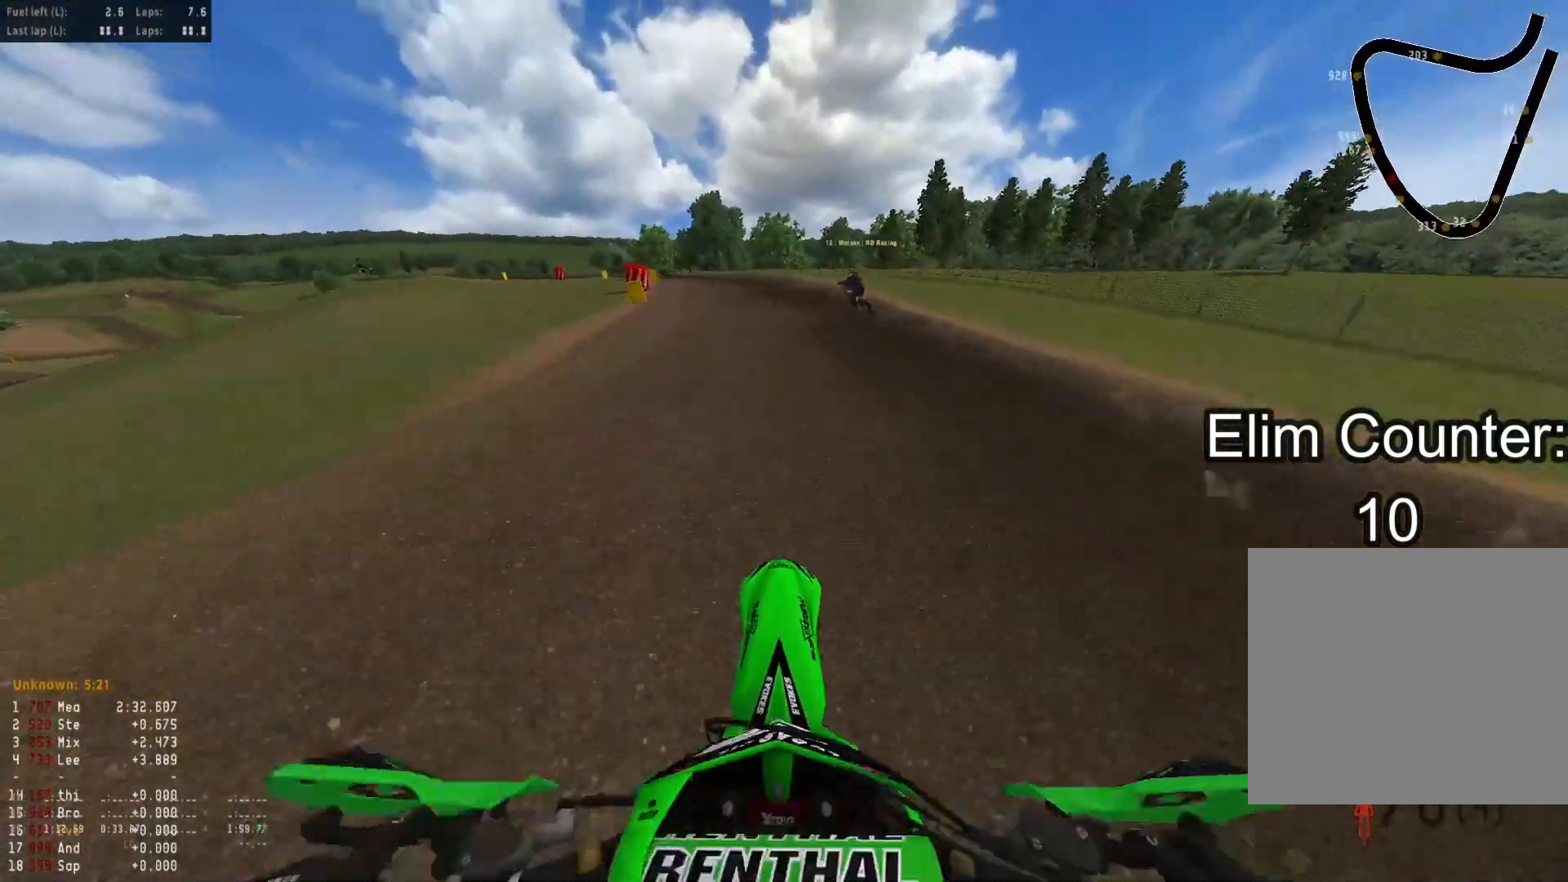
{"buttons": [], "left_stick": "down-left", "right_stick": "down", "events": [[100, "right_stick", "down-left"], [133, "left_stick", "down-left"], [500, "right_stick", "down"]]}
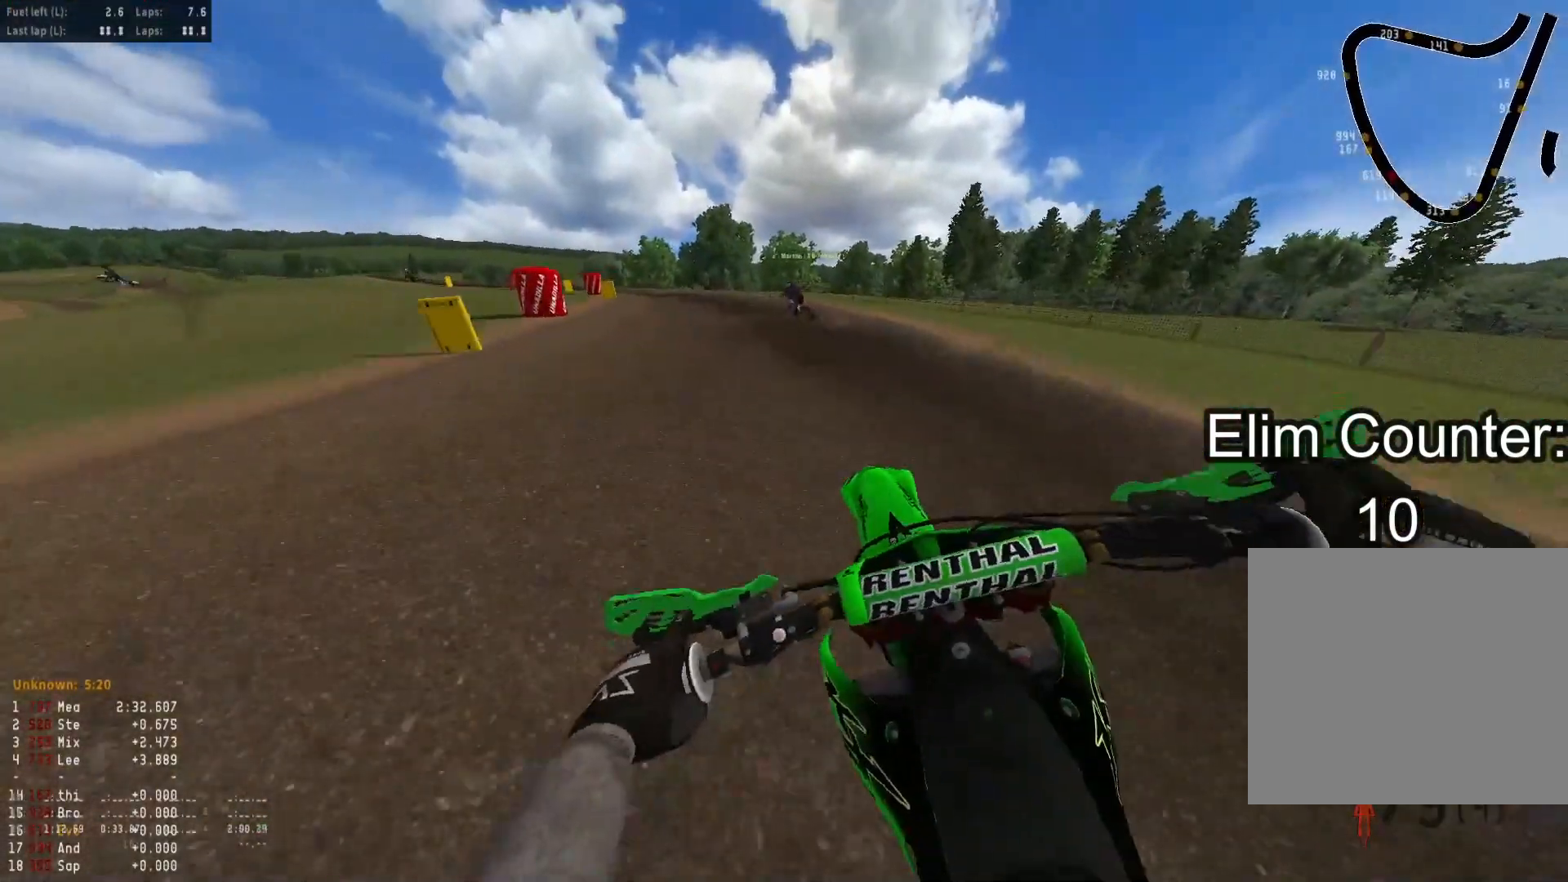
{"buttons": [], "left_stick": "down-left", "right_stick": "down-right", "events": [[333, "right_stick", "down-right"]]}
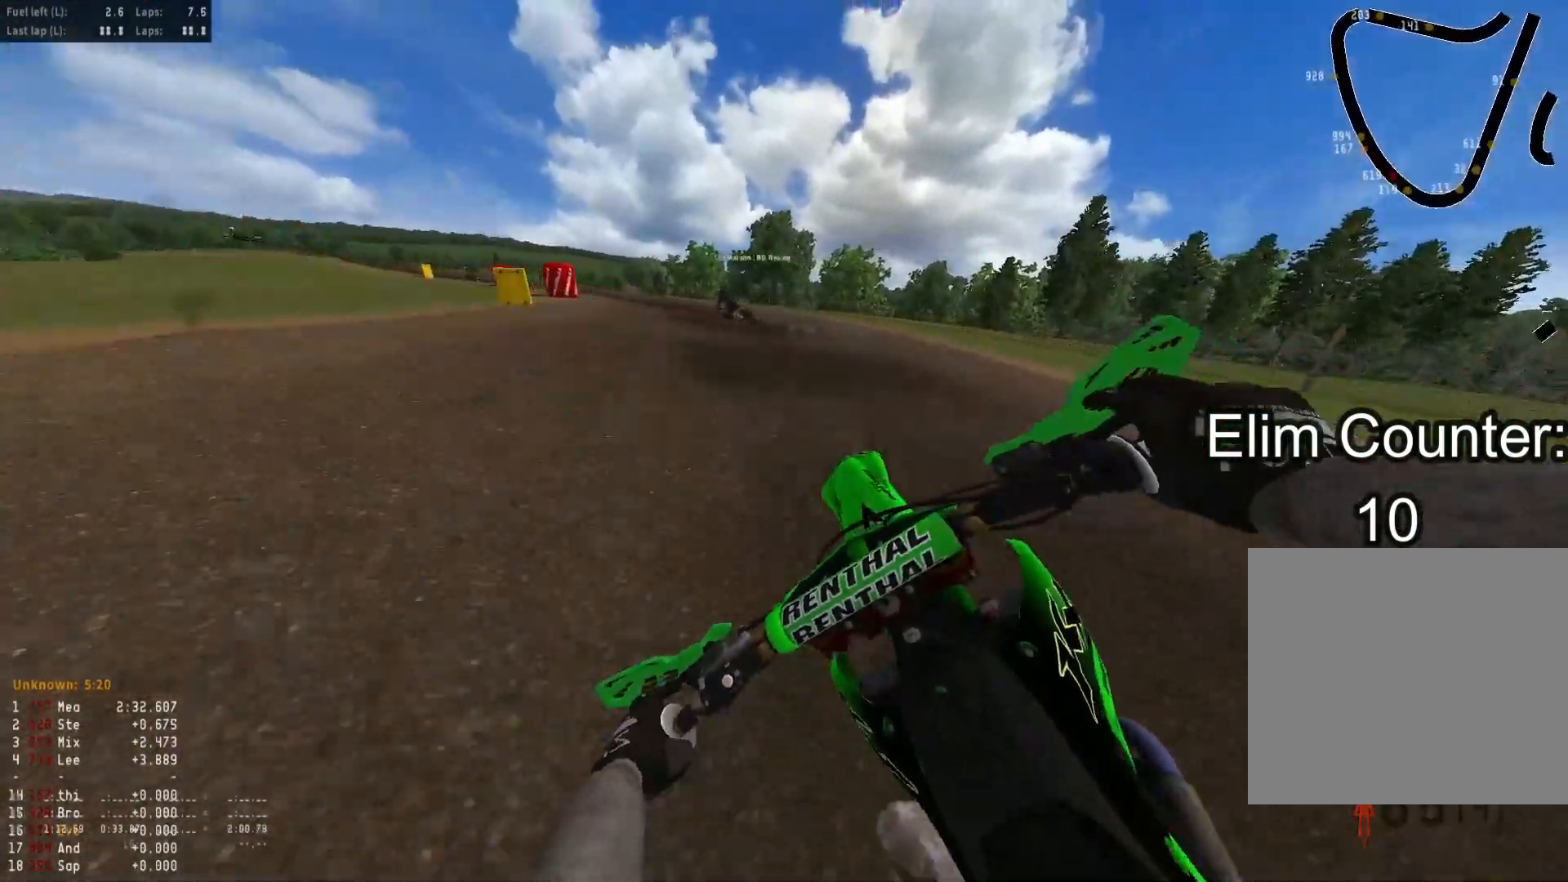
{"buttons": [], "left_stick": "down-left", "right_stick": "down-right", "events": [[300, "L1", "down"], [367, "L1", "up"]]}
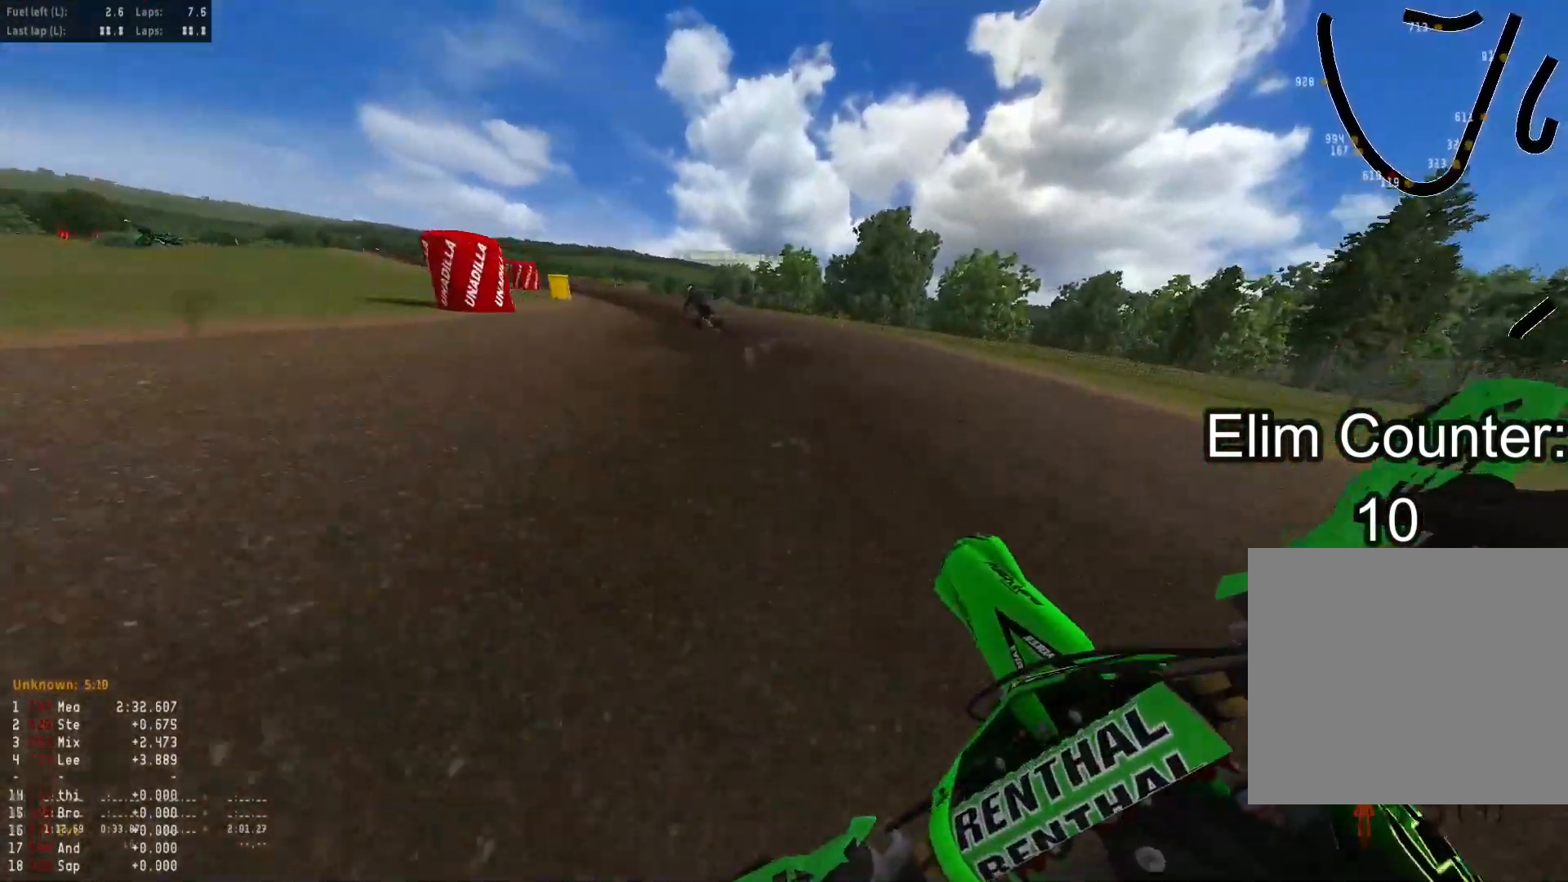
{"buttons": [], "left_stick": "down-left", "right_stick": "down-right", "events": []}
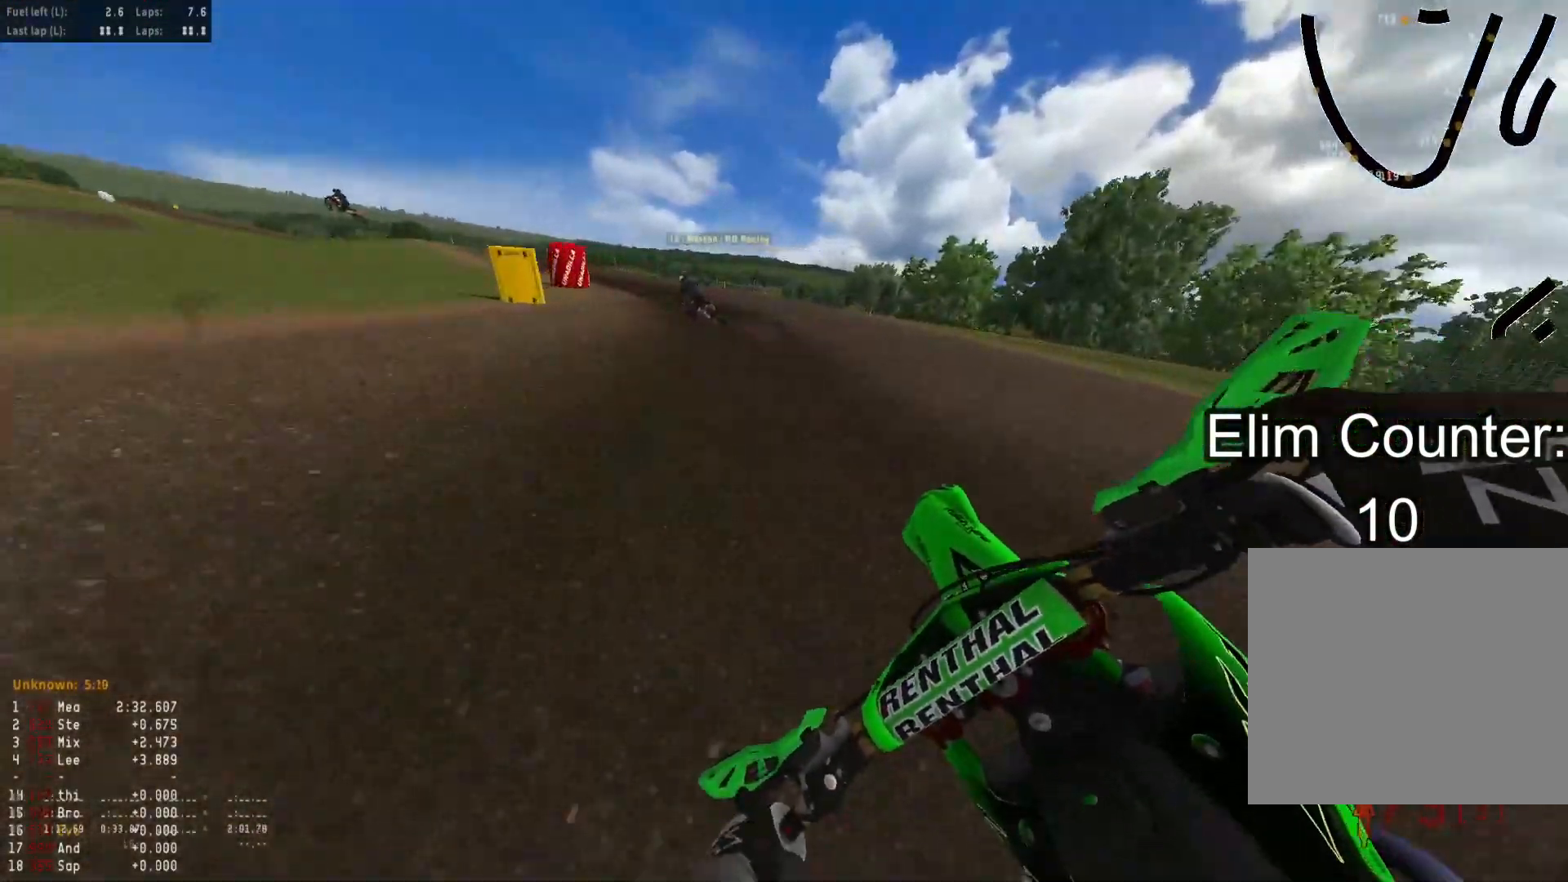
{"buttons": [], "left_stick": "down-left", "right_stick": "down-right", "events": []}
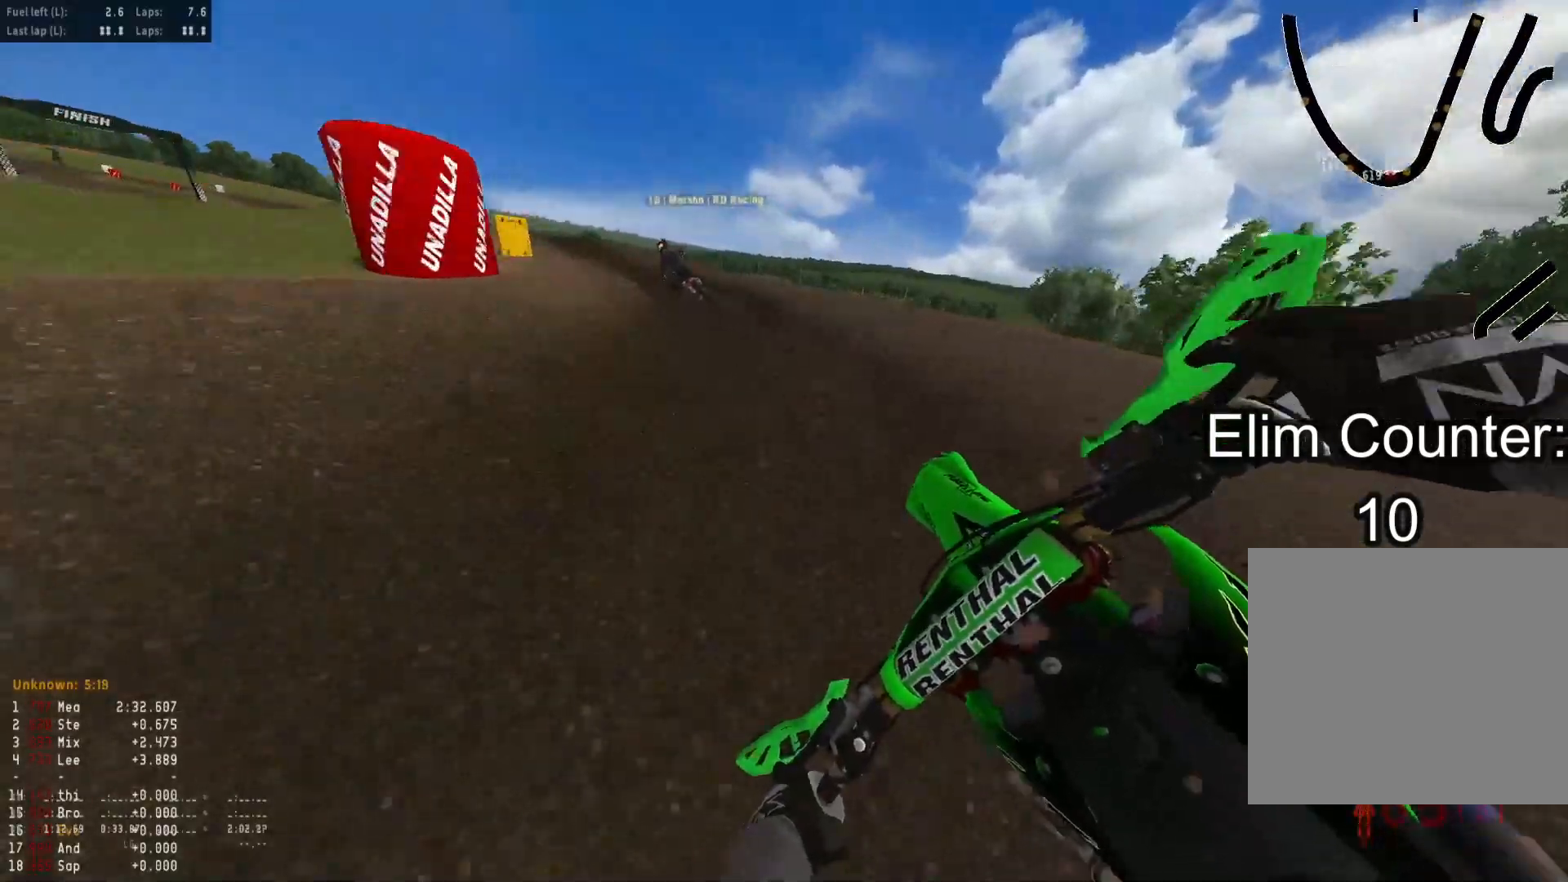
{"buttons": [], "left_stick": "down-left", "right_stick": "down-right", "events": []}
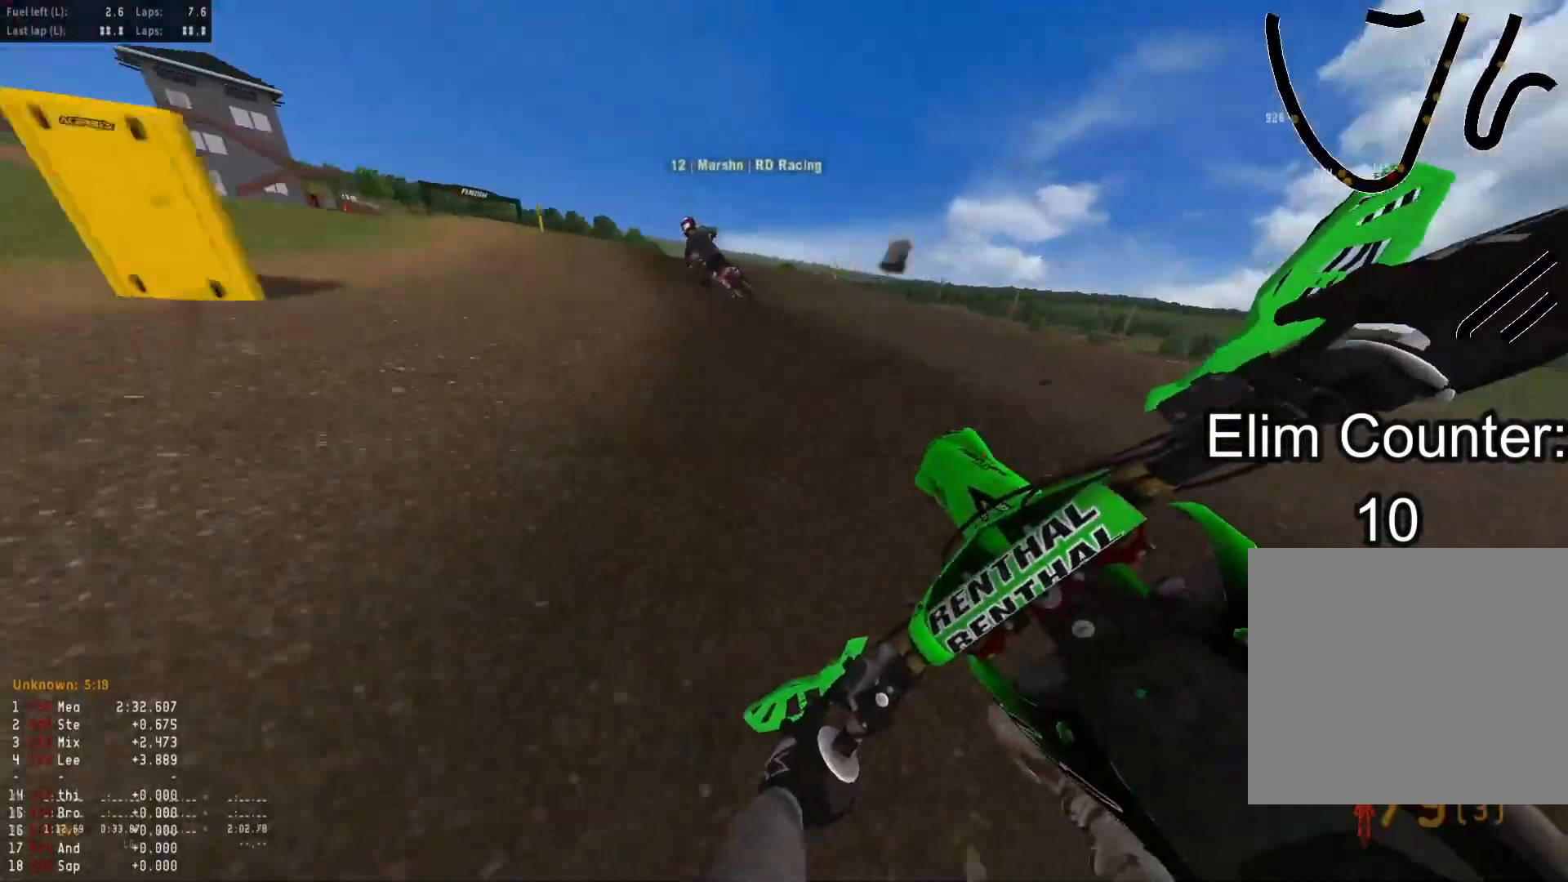
{"buttons": [], "left_stick": "down-left", "right_stick": "down-right", "events": []}
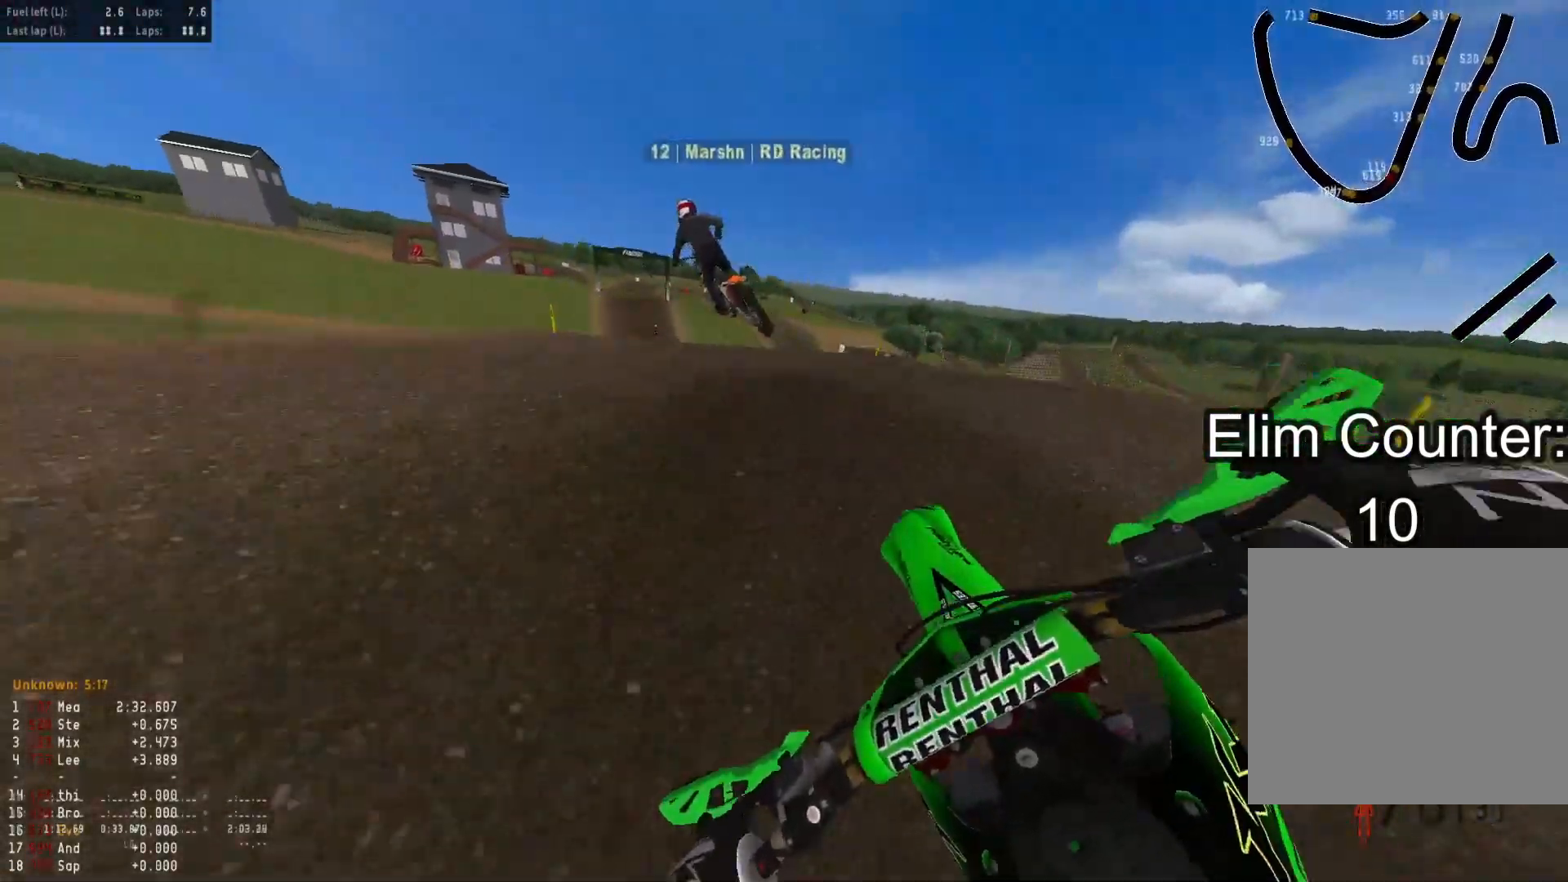
{"buttons": [], "left_stick": "down-left", "right_stick": "up-right", "events": [[100, "right_stick", "right"], [133, "left_stick", "left"], [350, "left_stick", "down-left"], [417, "right_stick", "up-right"]]}
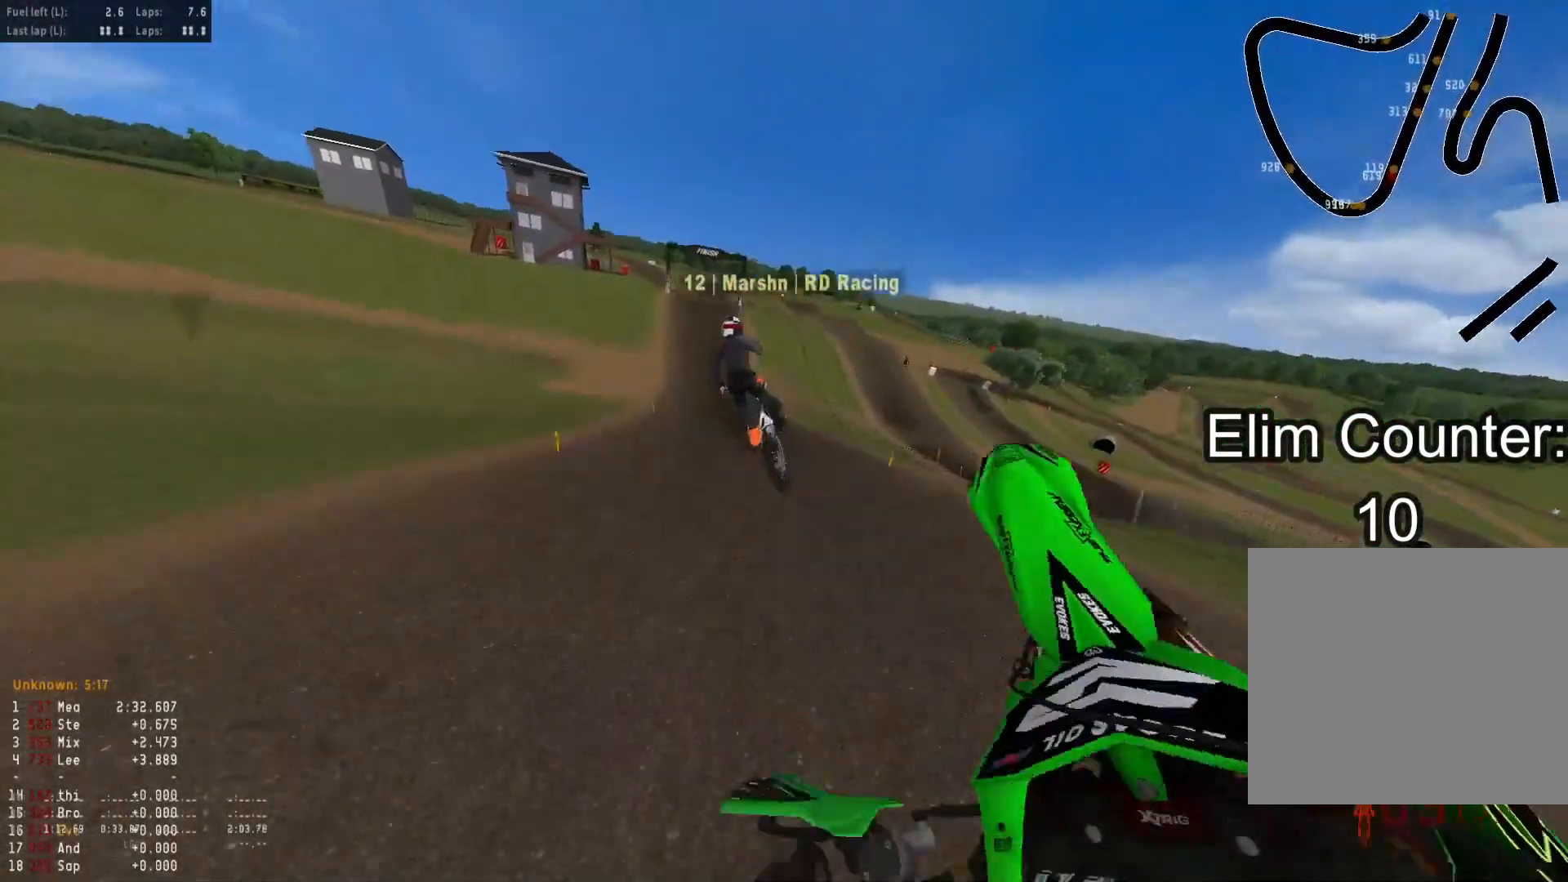
{"buttons": [], "left_stick": "up-right", "right_stick": "up-right", "events": [[50, "left_stick", "down-right"], [167, "R1", "down"], [217, "left_stick", "right"], [333, "R1", "up"], [333, "left_stick", "up-right"]]}
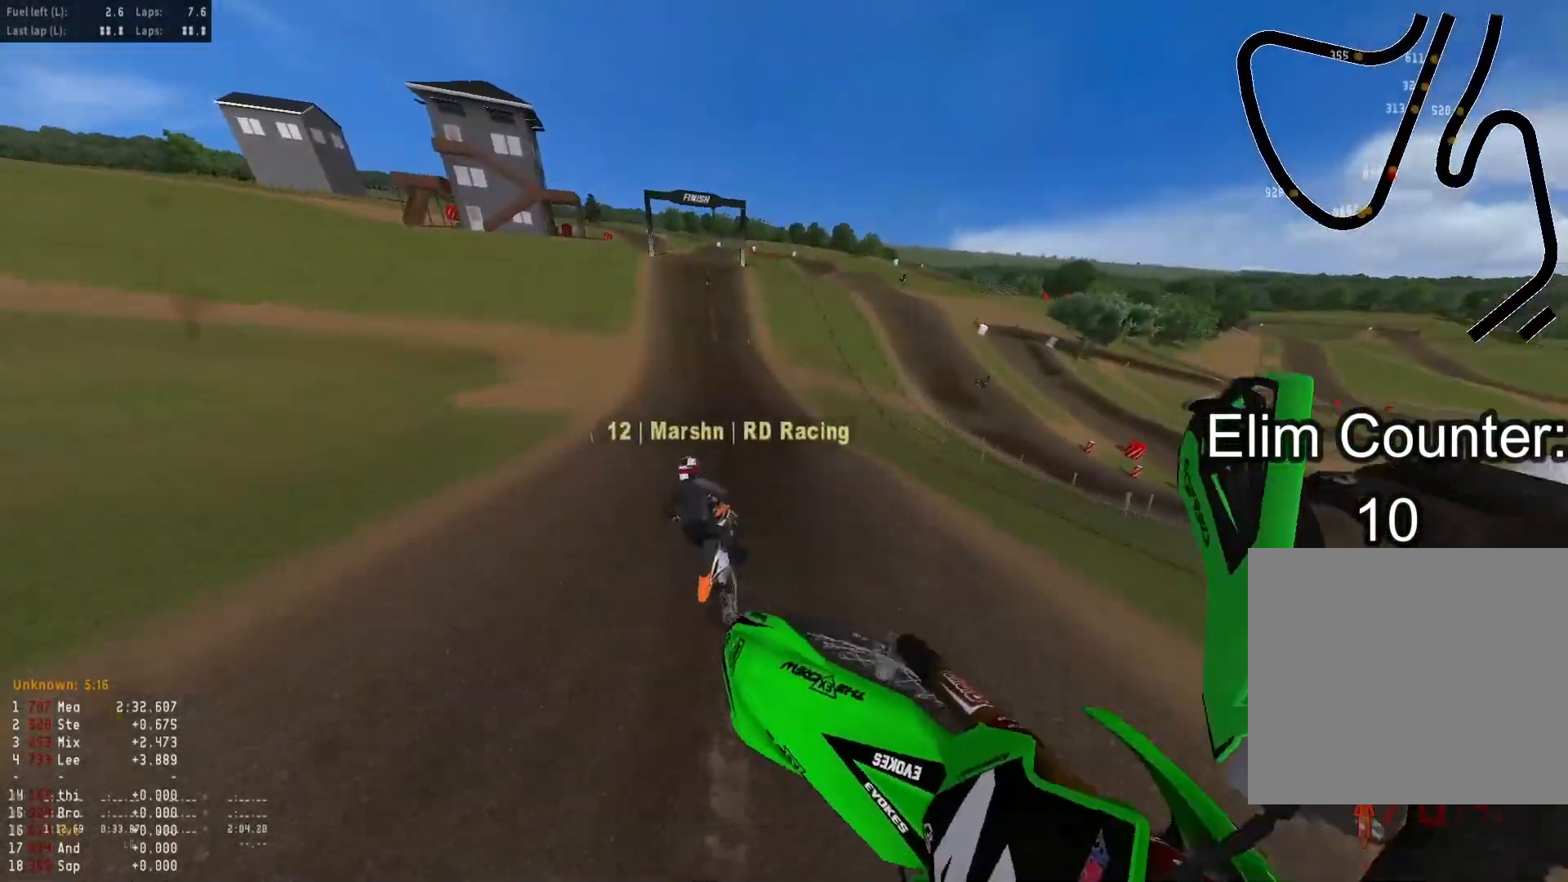
{"buttons": [], "left_stick": "up", "right_stick": "down", "events": [[67, "left_stick", "up"], [400, "right_stick", "center"], [450, "right_stick", "down"]]}